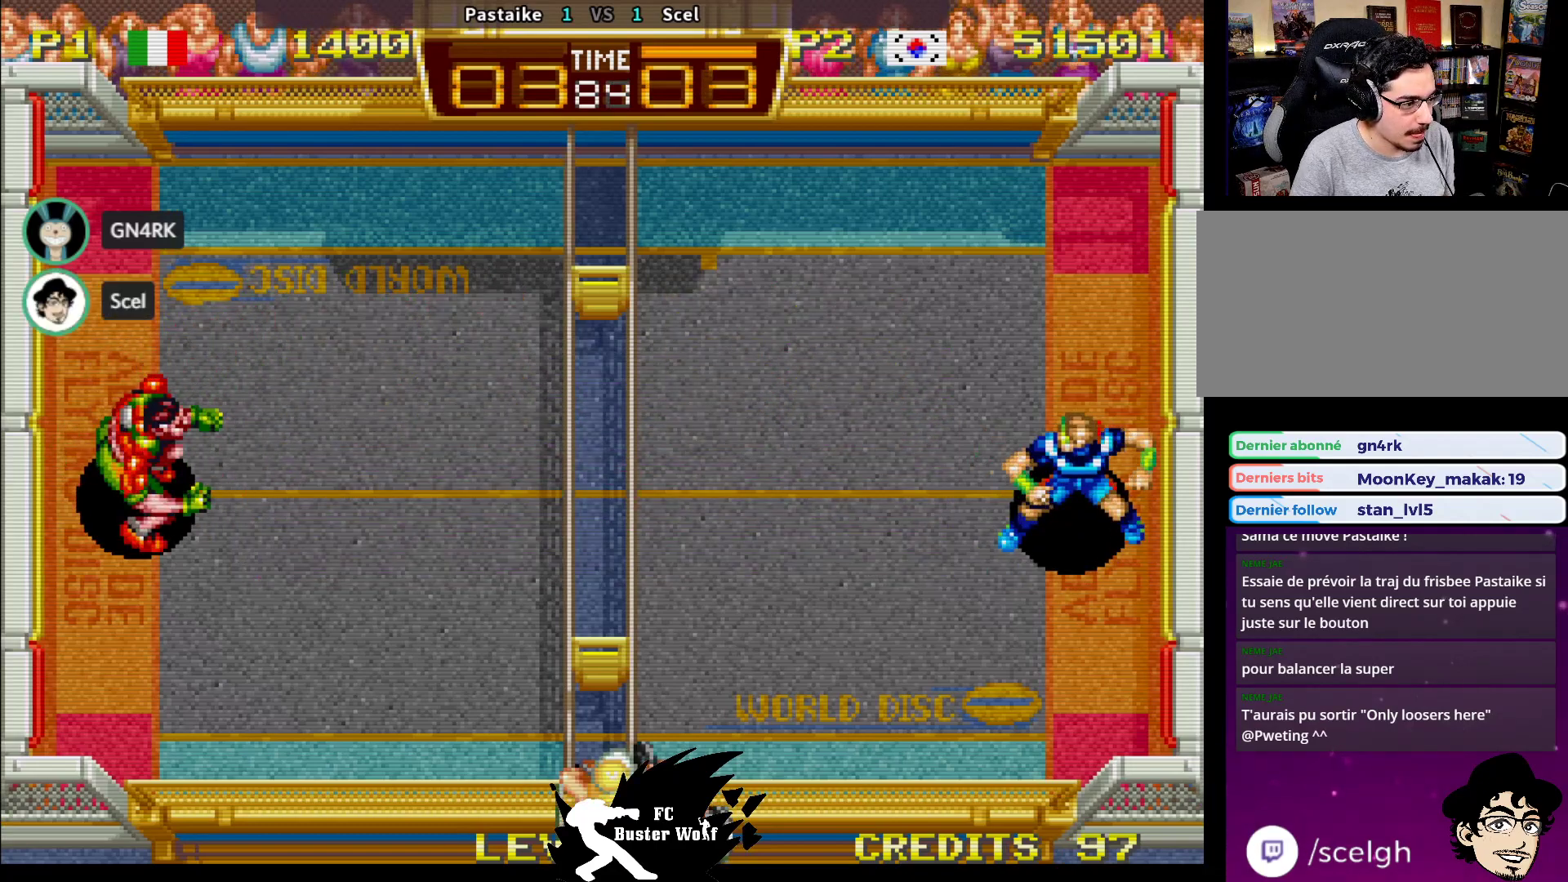
Gameplay with a controller (arcade stick); each line is a JSON object with the inputs held at the frame after it (dt_ms = milliseconds from this image to that frame). "events" lists button and stick changes between this image and that frame as [ms after this image, input, new state], when the widget could be followed in between. Not read: L3 R3.
{"dt_ms": 500, "buttons": [], "left_stick": "center", "events": []}
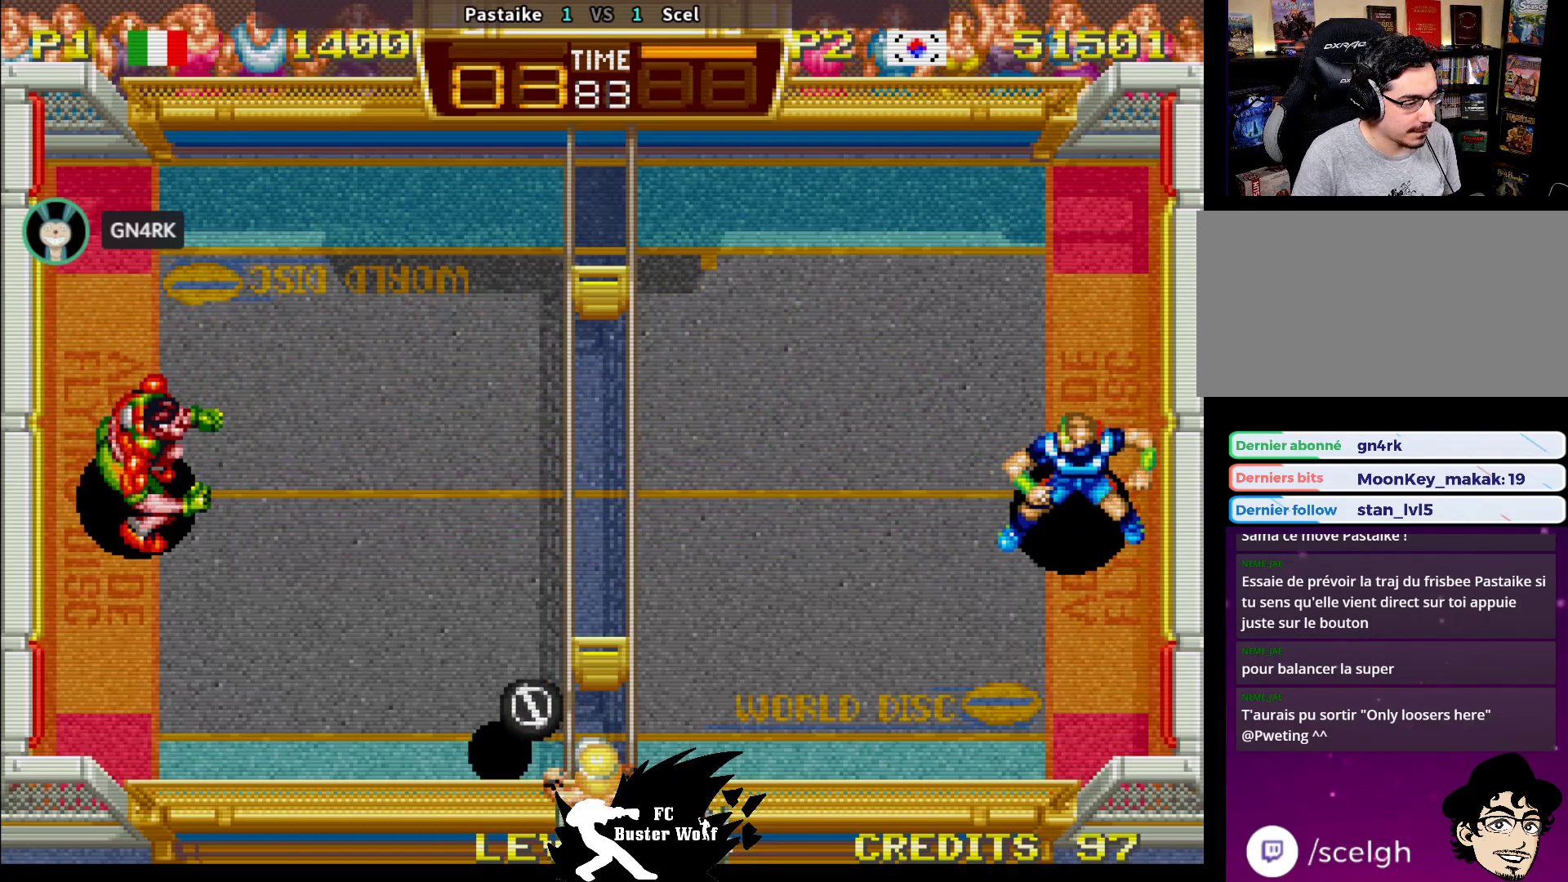
{"dt_ms": 500, "buttons": [], "left_stick": "center", "events": [[400, "left_stick", "left"], [500, "left_stick", "center"]]}
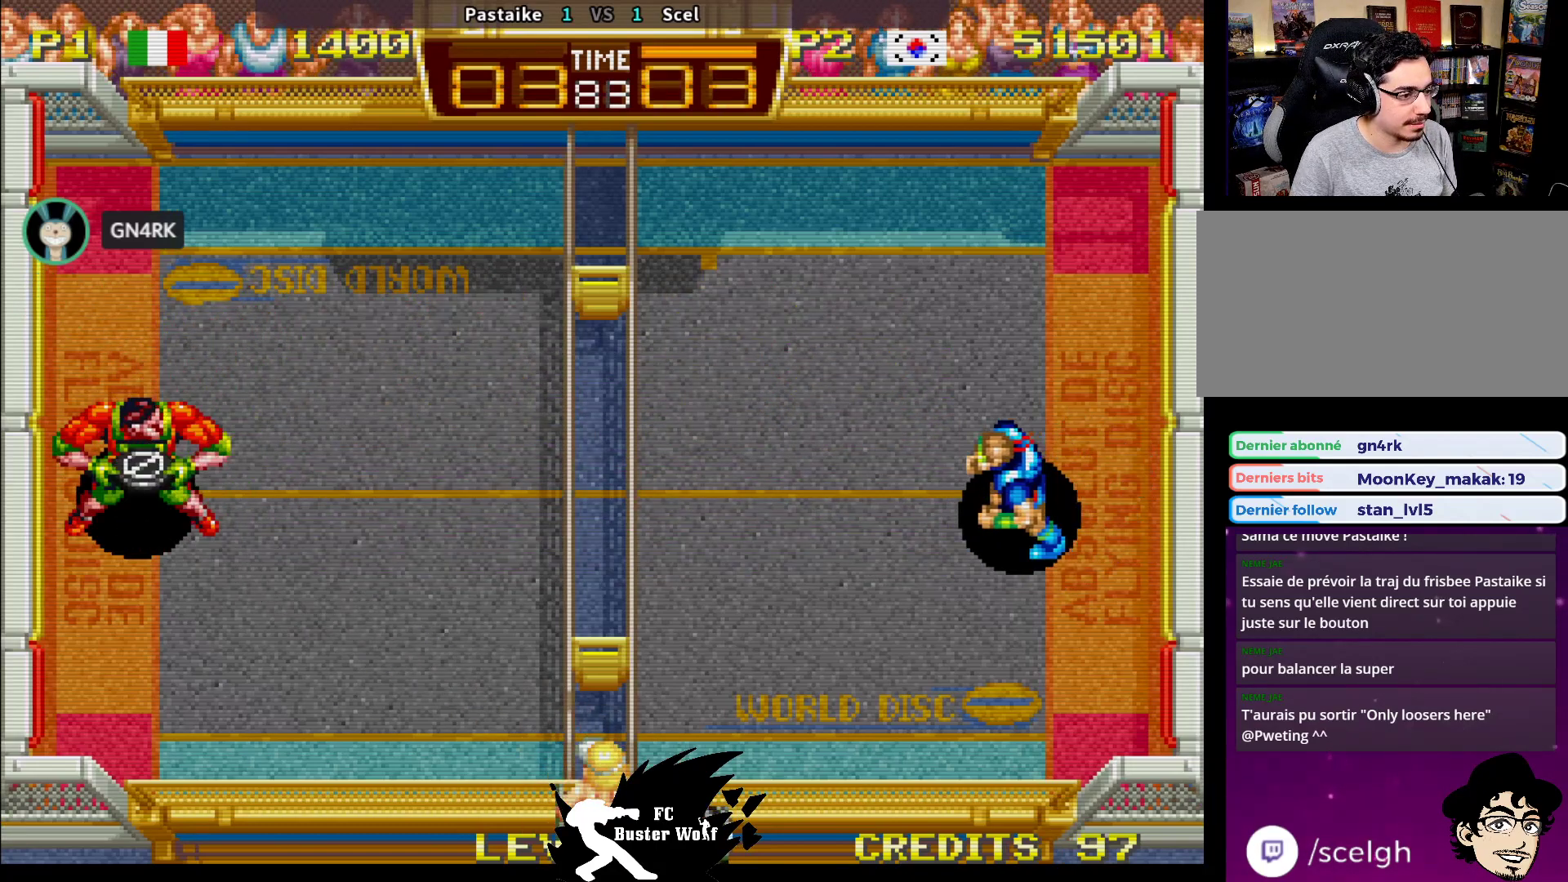
{"dt_ms": 500, "buttons": [], "left_stick": "center", "events": [[250, "left_stick", "left"], [333, "left_stick", "center"]]}
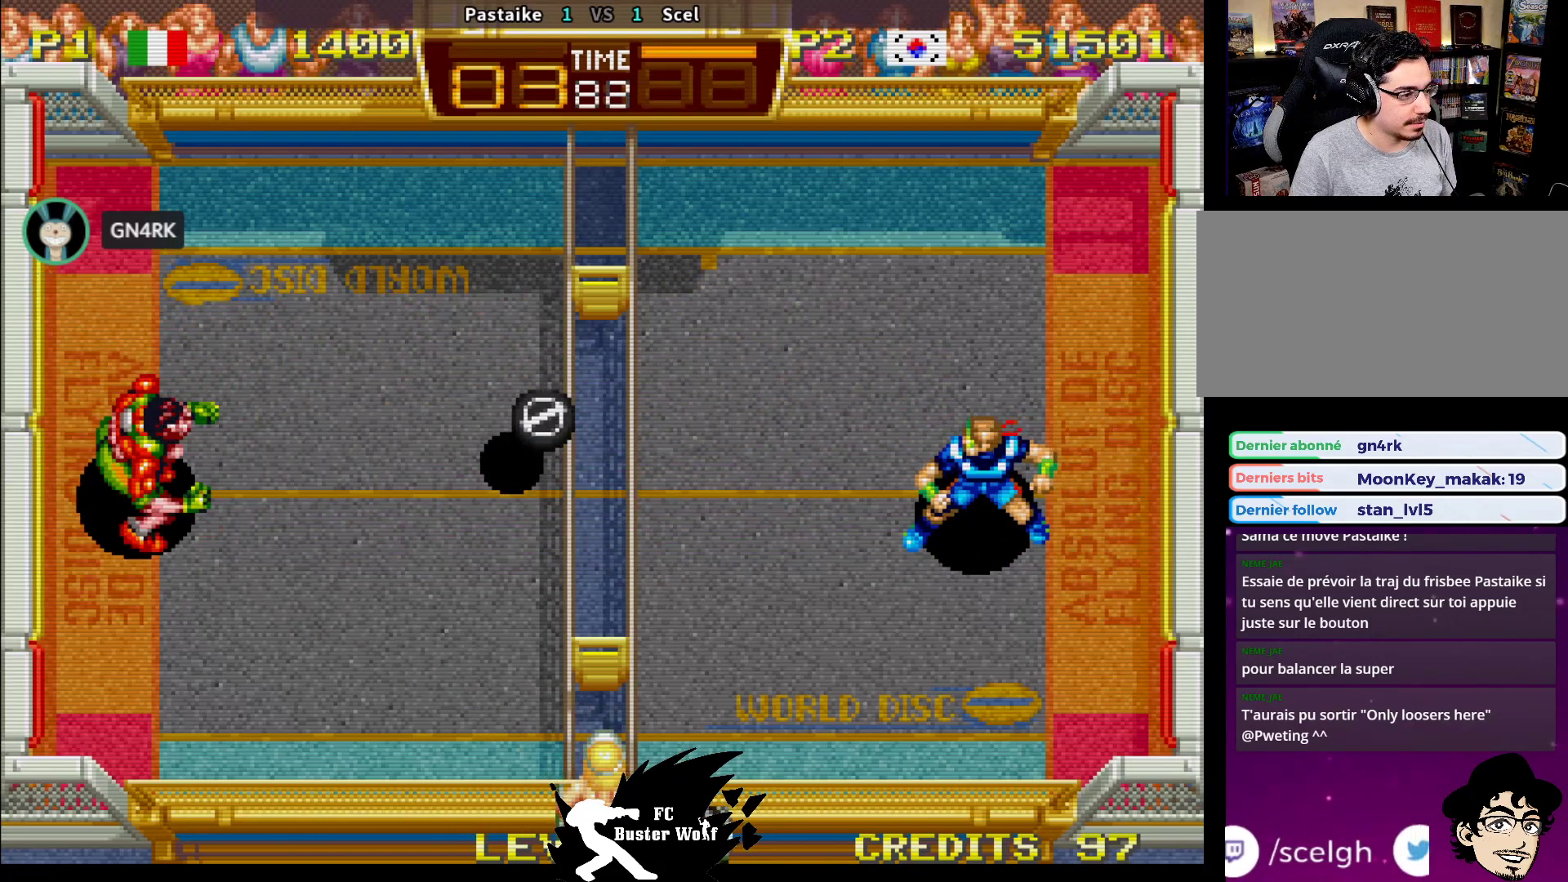
{"dt_ms": 500, "buttons": [], "left_stick": "up", "events": [[100, "left_stick", "up"], [217, "SQUARE", "down"], [333, "SQUARE", "up"], [383, "SQUARE", "down"], [483, "SQUARE", "up"]]}
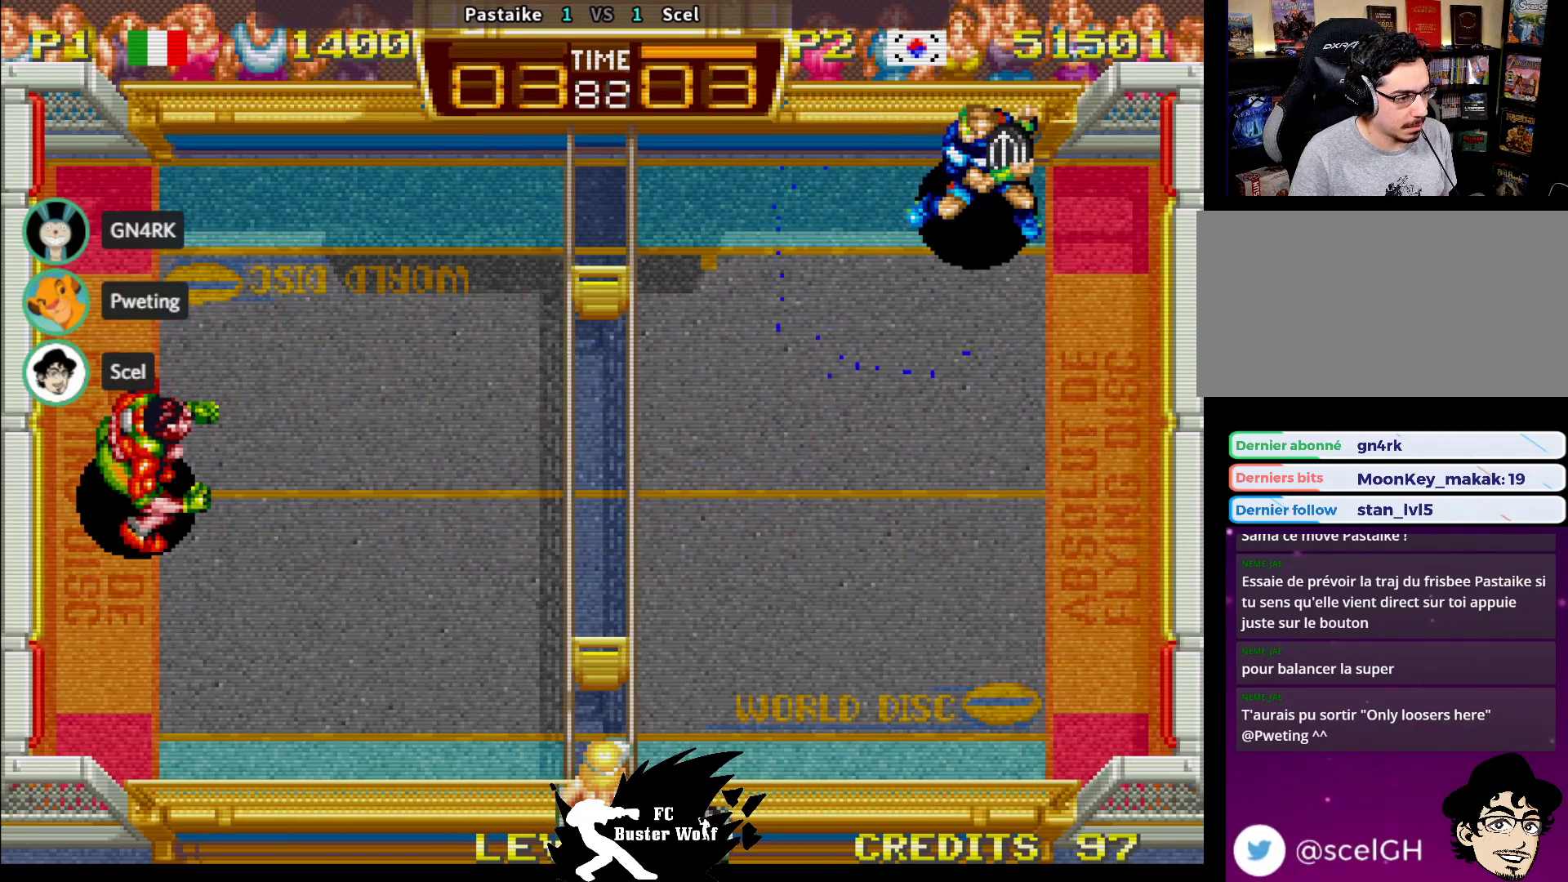
{"dt_ms": 500, "buttons": [], "left_stick": "down-right", "events": [[17, "SQUARE", "down"], [50, "left_stick", "left"], [100, "SQUARE", "up"], [100, "left_stick", "down-left"], [167, "SQUARE", "down"], [267, "SQUARE", "up"], [400, "left_stick", "center"], [500, "left_stick", "down-right"]]}
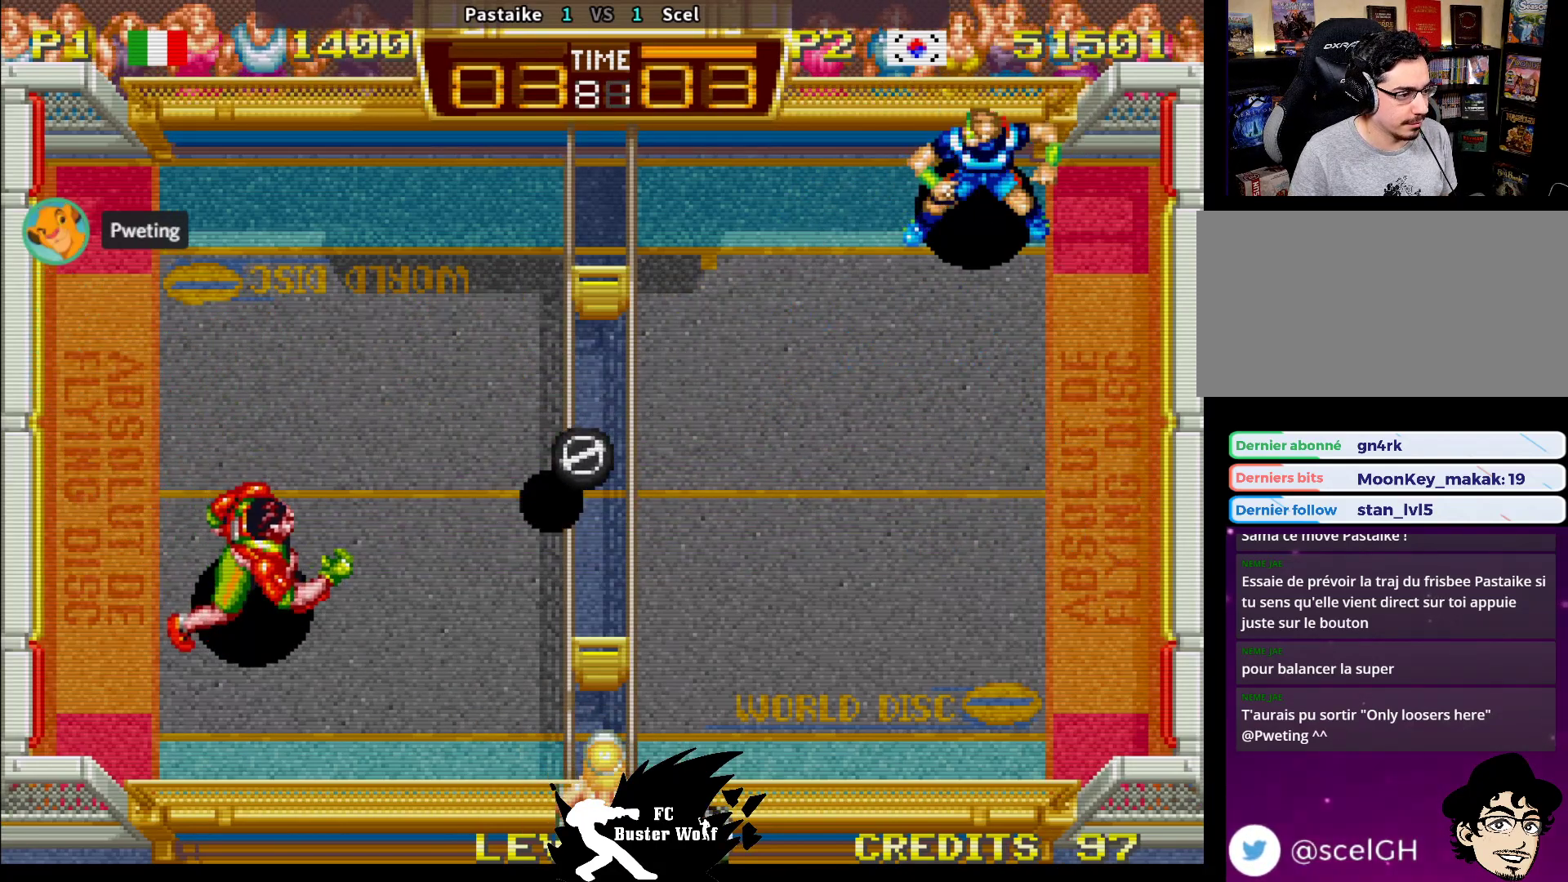
{"dt_ms": 500, "buttons": [], "left_stick": "center"}
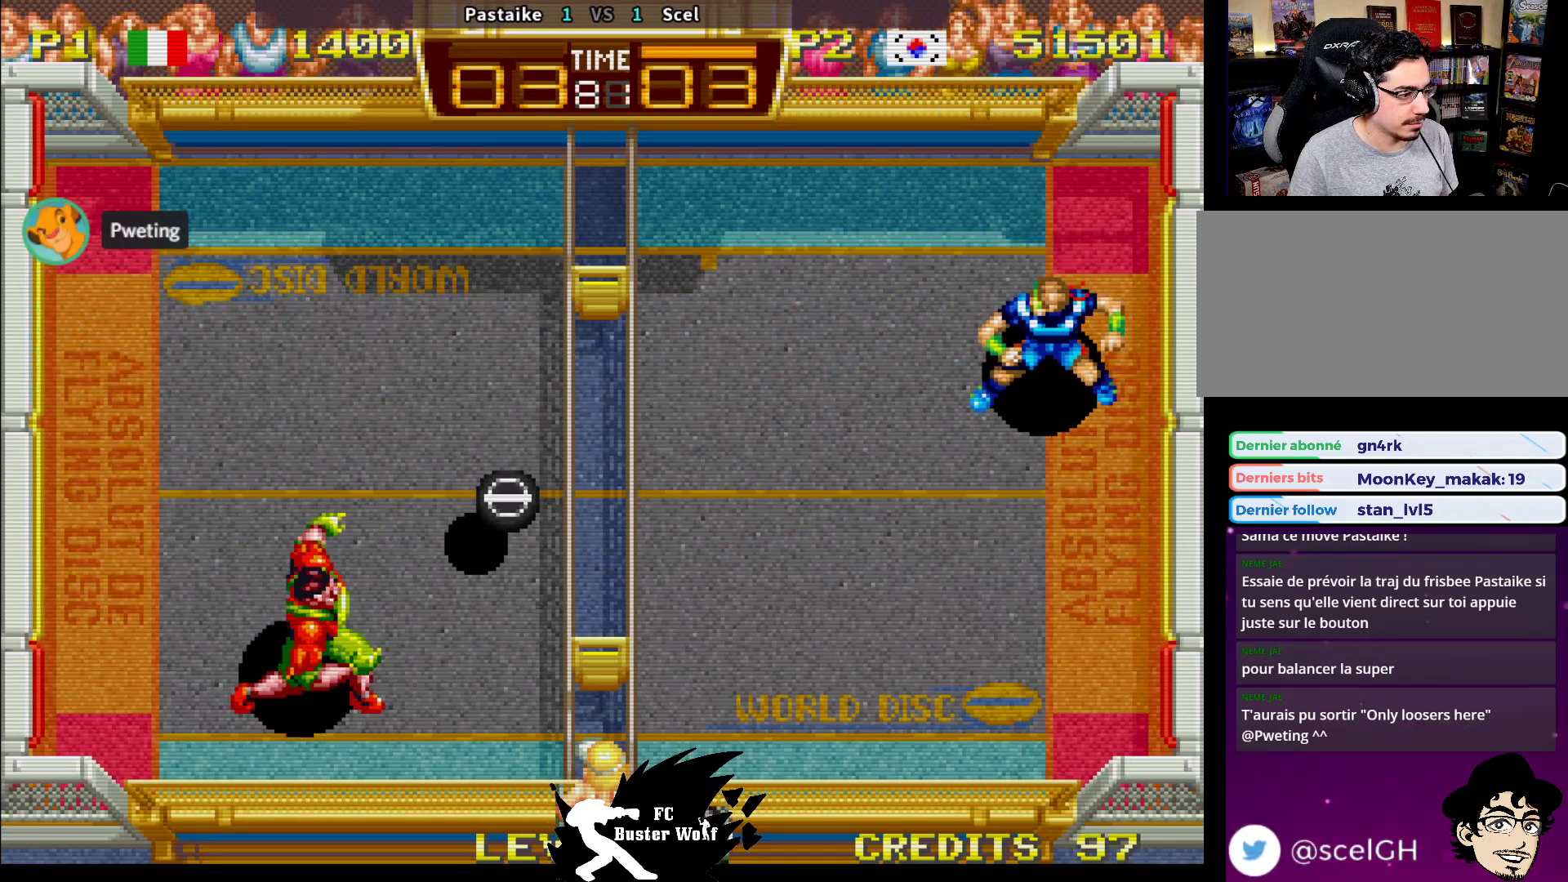
{"dt_ms": 500, "buttons": [], "left_stick": "up-left", "events": [[150, "left_stick", "down"], [217, "left_stick", "center"], [333, "left_stick", "down-left"], [350, "SQUARE", "down"], [450, "SQUARE", "up"], [467, "left_stick", "up-left"]]}
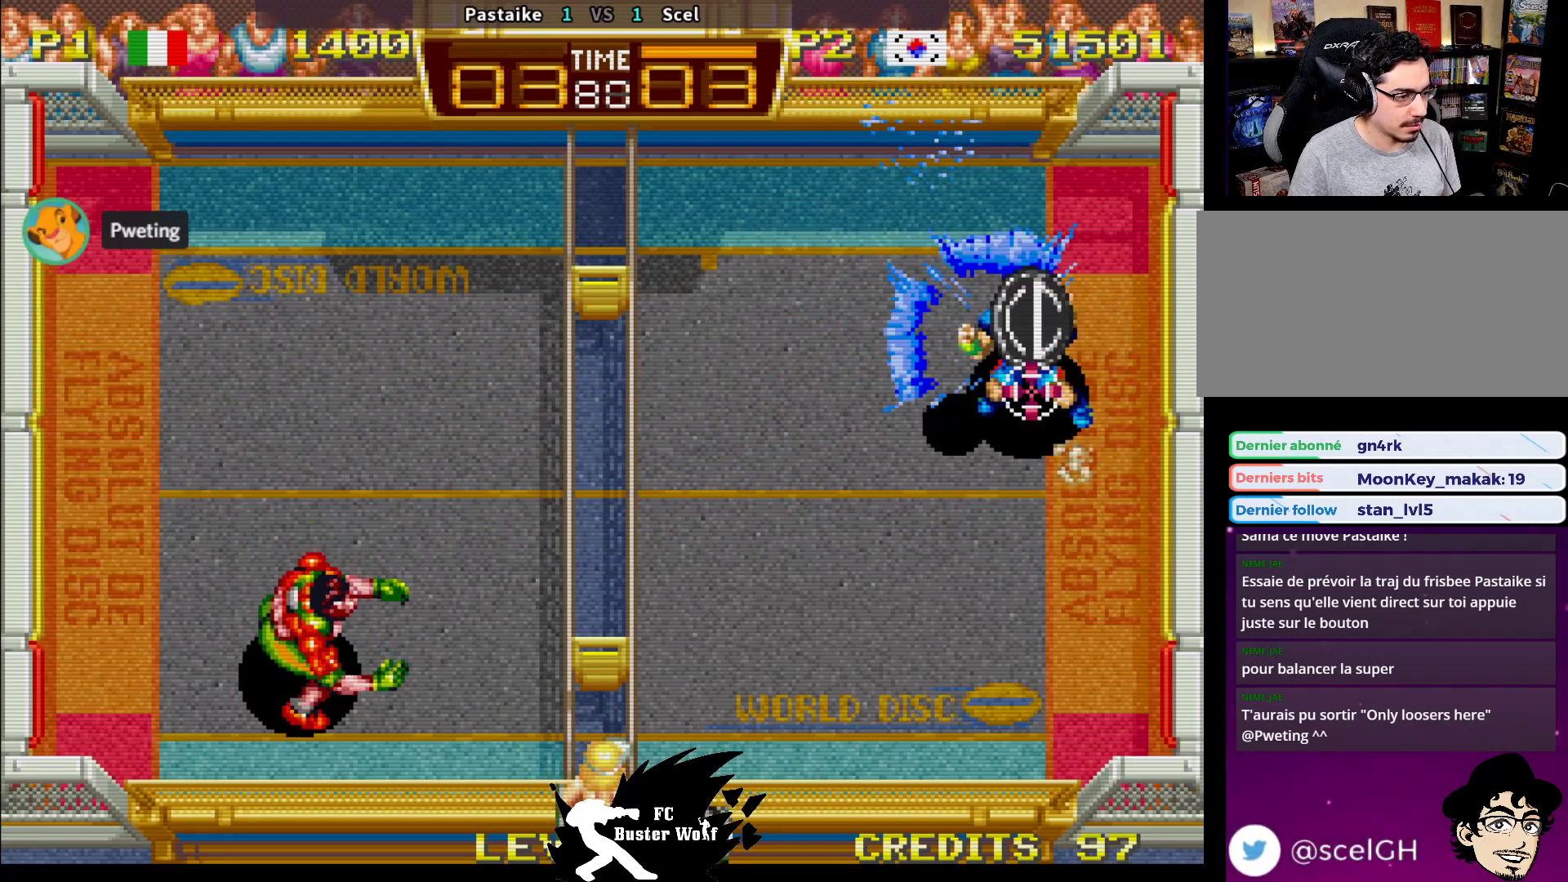
{"dt_ms": 500, "buttons": [], "left_stick": "center"}
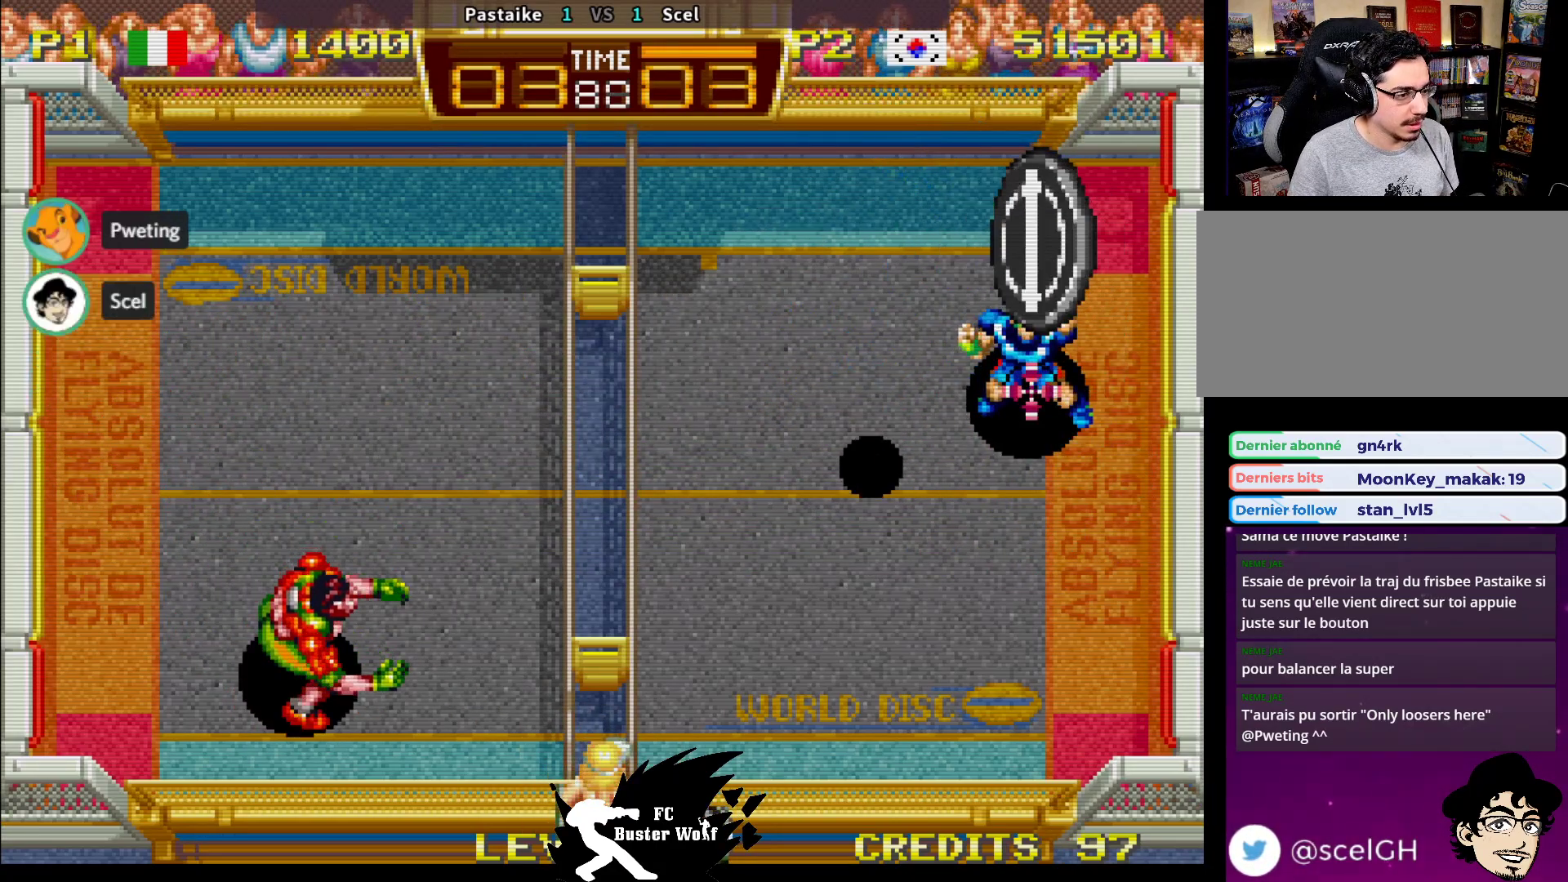
{"dt_ms": 500, "buttons": [], "left_stick": "center", "events": []}
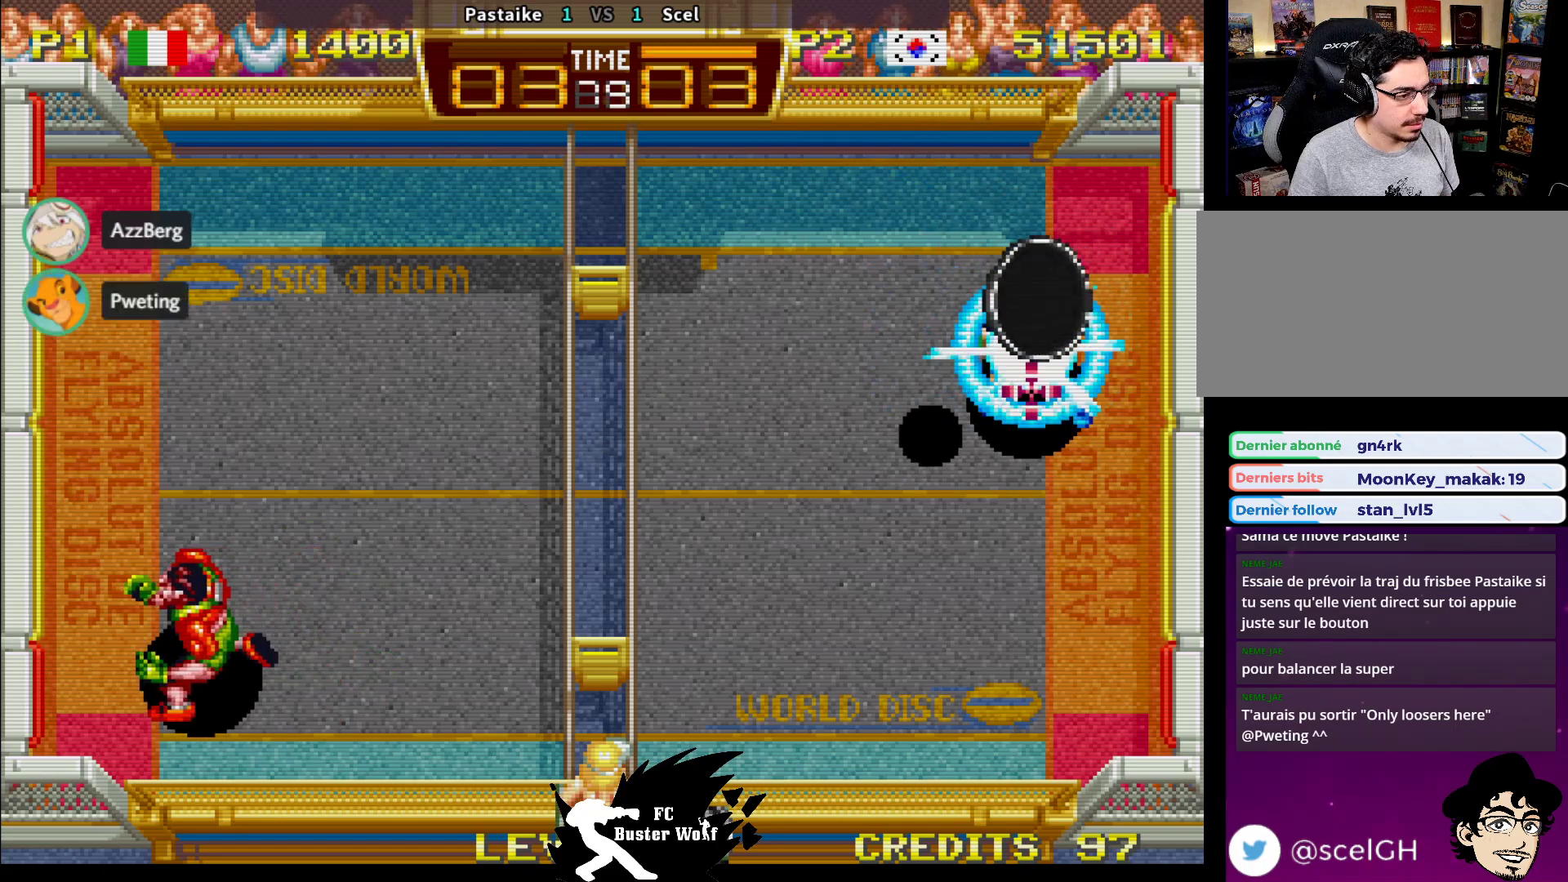
{"dt_ms": 500, "buttons": ["TRIANGLE"], "left_stick": "up", "events": [[33, "left_stick", "up"], [83, "TRIANGLE", "down"], [150, "TRIANGLE", "up"], [233, "TRIANGLE", "down"], [283, "TRIANGLE", "up"], [350, "TRIANGLE", "down"], [433, "TRIANGLE", "up"], [483, "TRIANGLE", "down"]]}
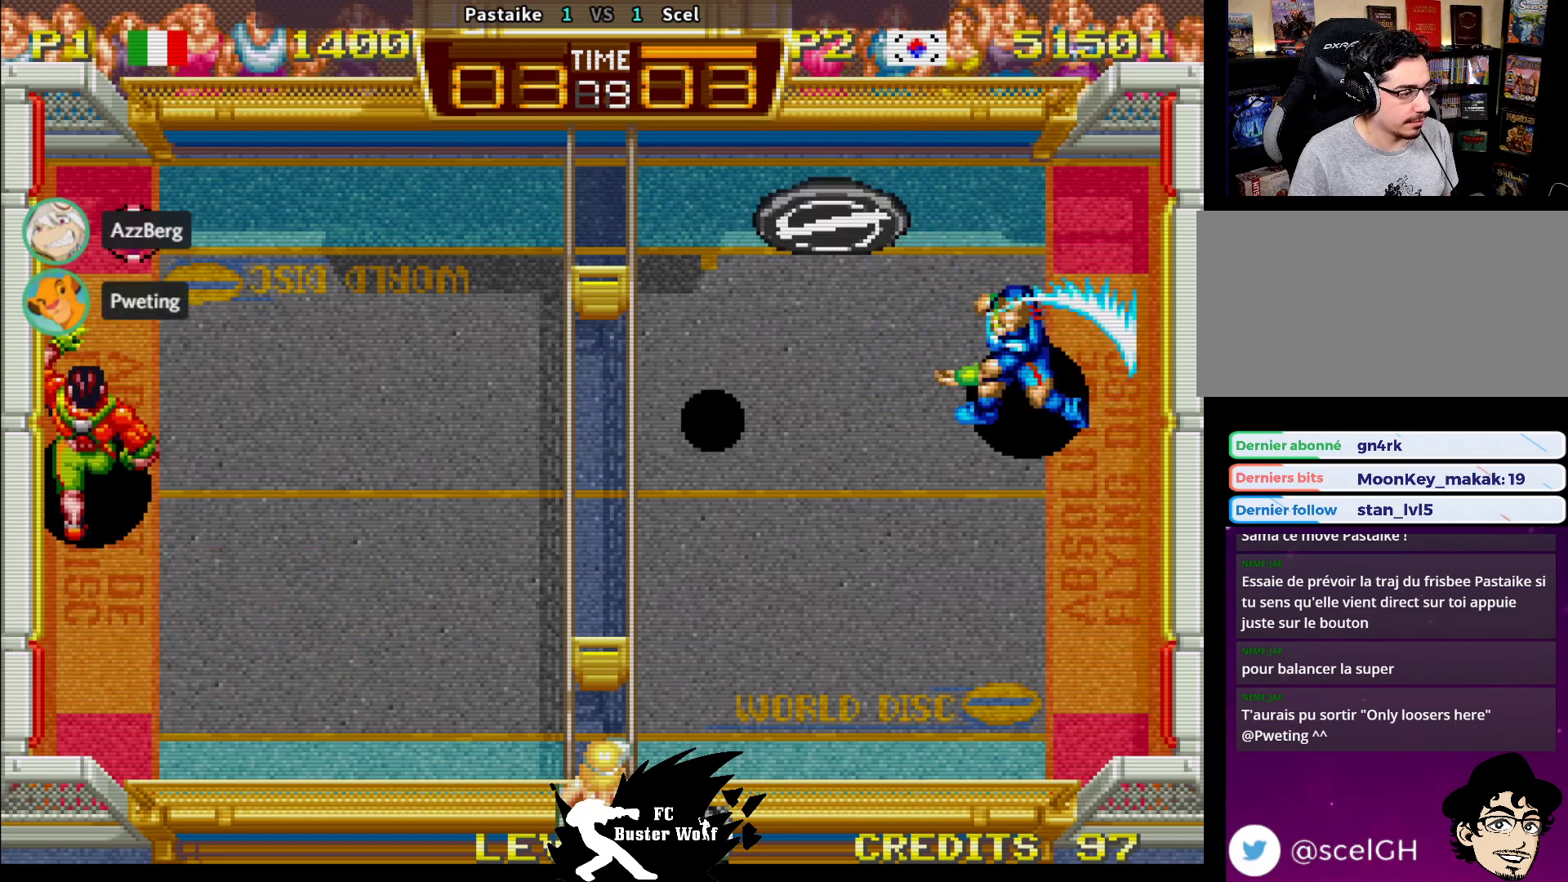
{"dt_ms": 500, "buttons": [], "left_stick": "center", "events": [[67, "TRIANGLE", "up"], [117, "TRIANGLE", "down"], [233, "TRIANGLE", "up"], [350, "left_stick", "center"]]}
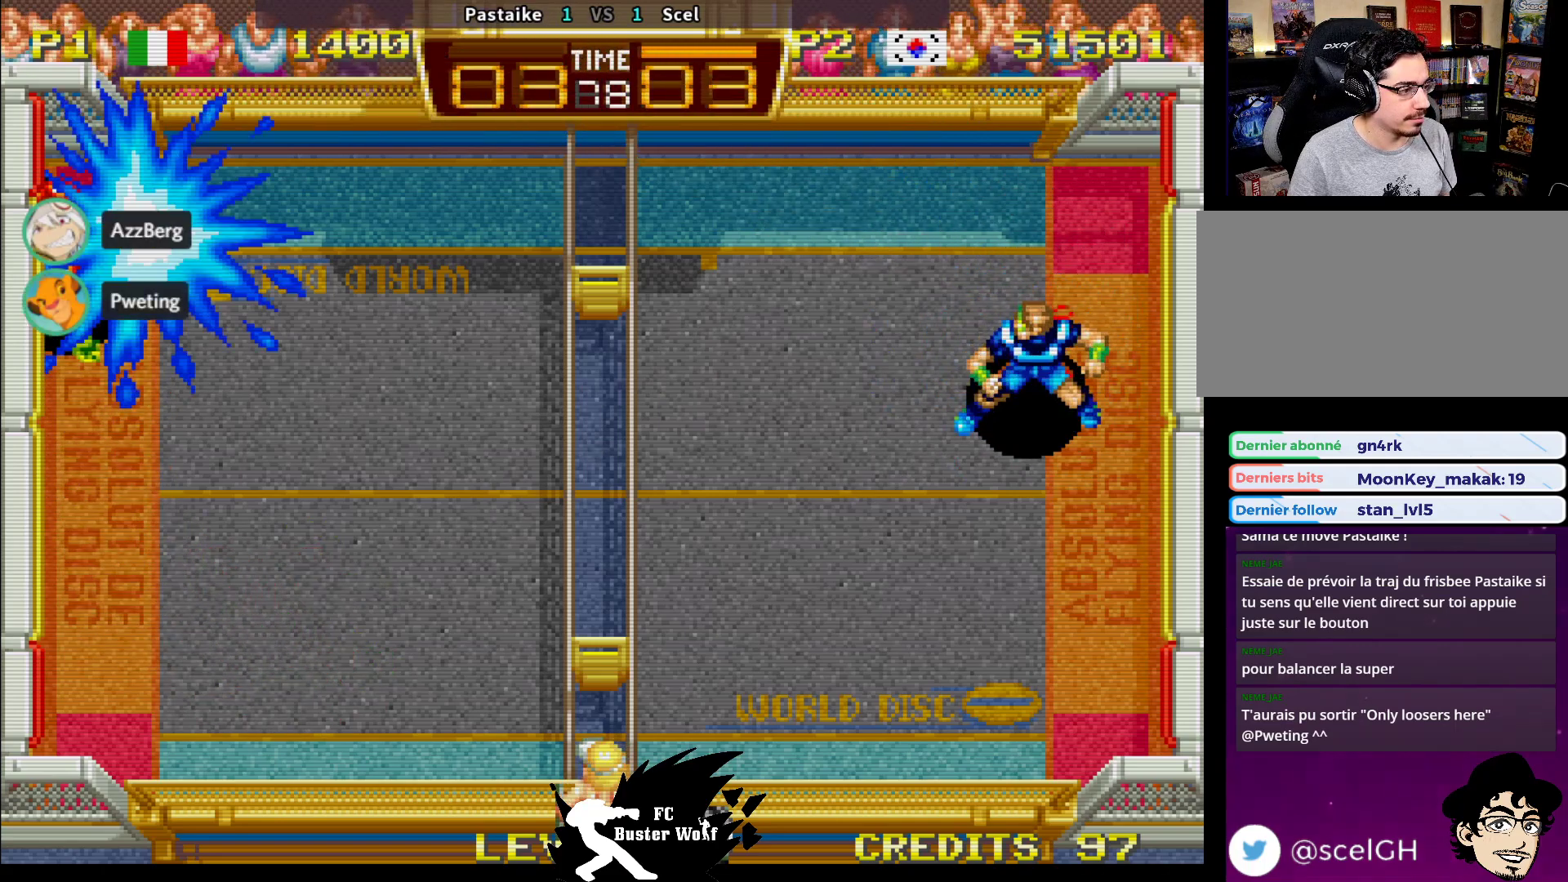
{"dt_ms": 500, "buttons": [], "left_stick": "center", "events": [[150, "left_stick", "up"], [250, "left_stick", "center"]]}
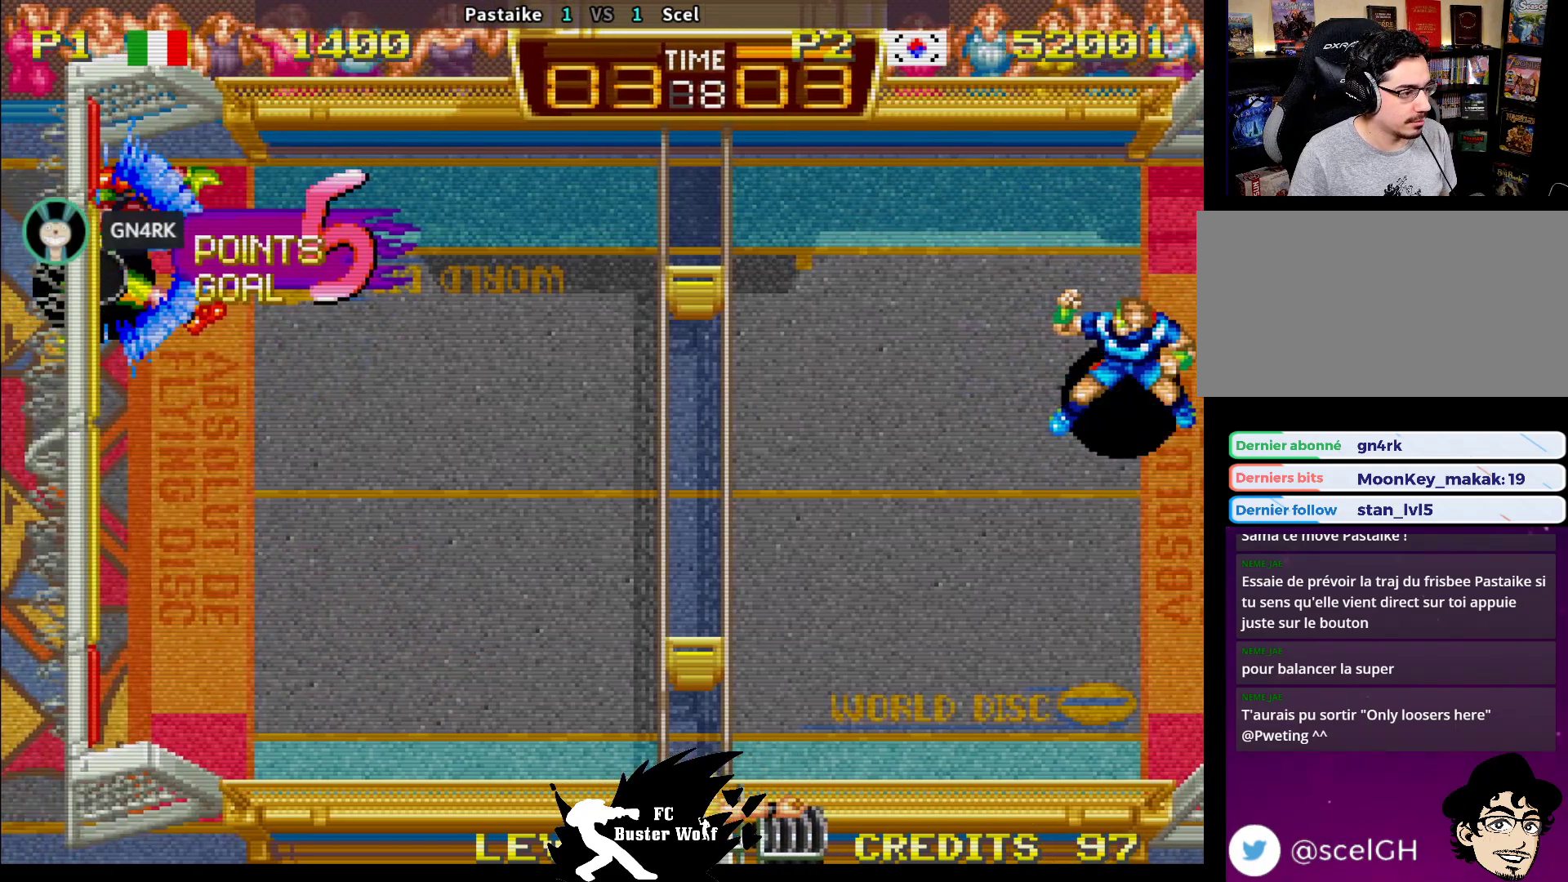
{"dt_ms": 500, "buttons": [], "left_stick": "center", "events": [[233, "CROSS", "down"], [233, "SQUARE", "down"], [233, "TRIANGLE", "down"], [267, "CROSS", "up"], [267, "SQUARE", "up"], [267, "TRIANGLE", "up"]]}
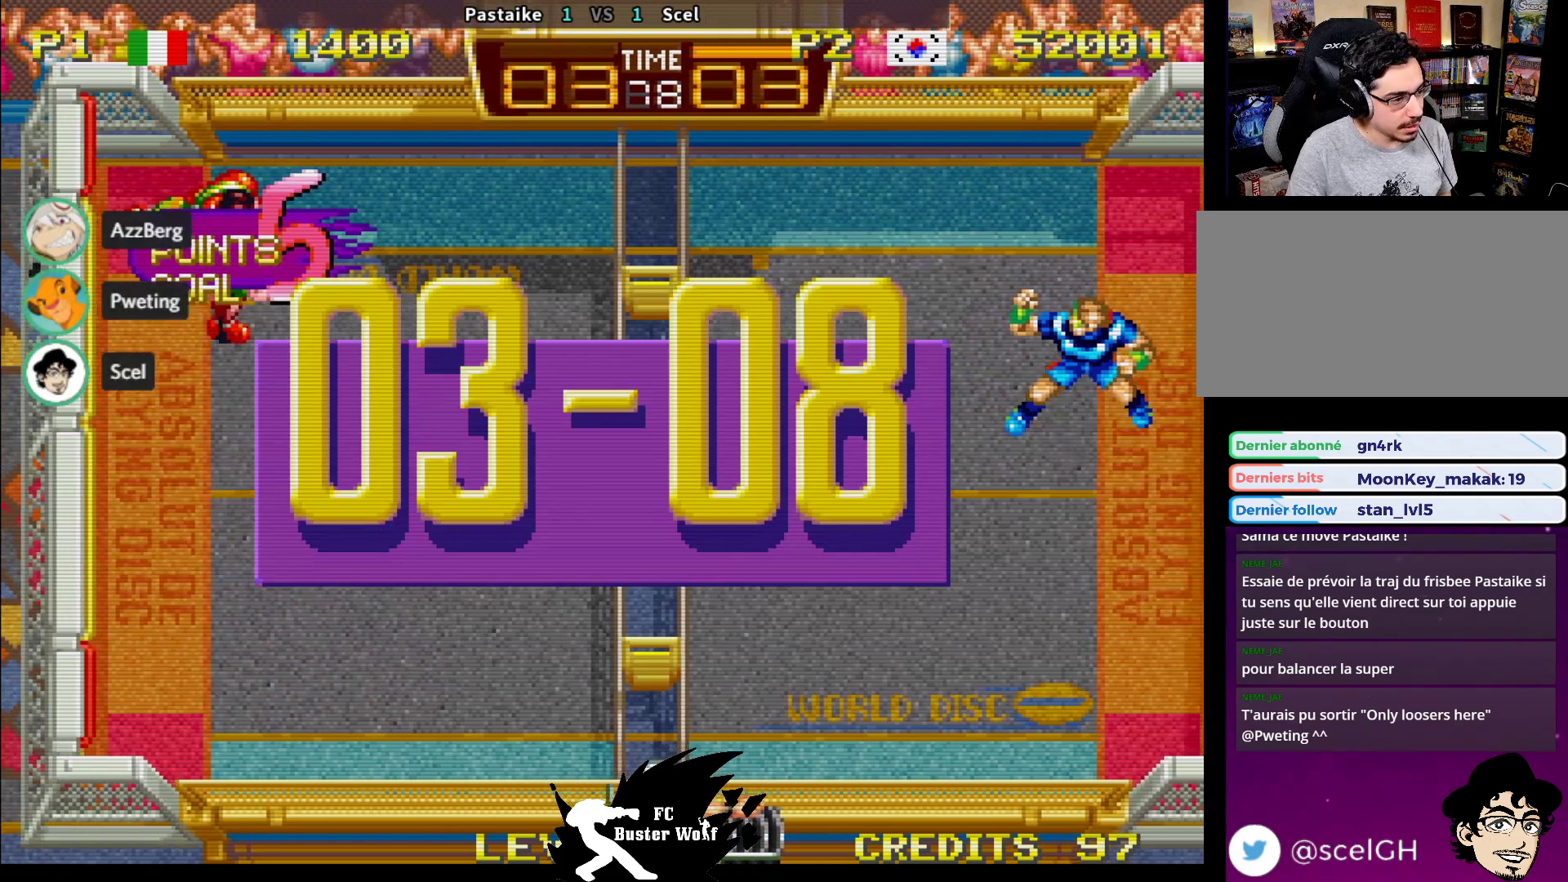
{"dt_ms": 500, "buttons": [], "left_stick": "center", "events": []}
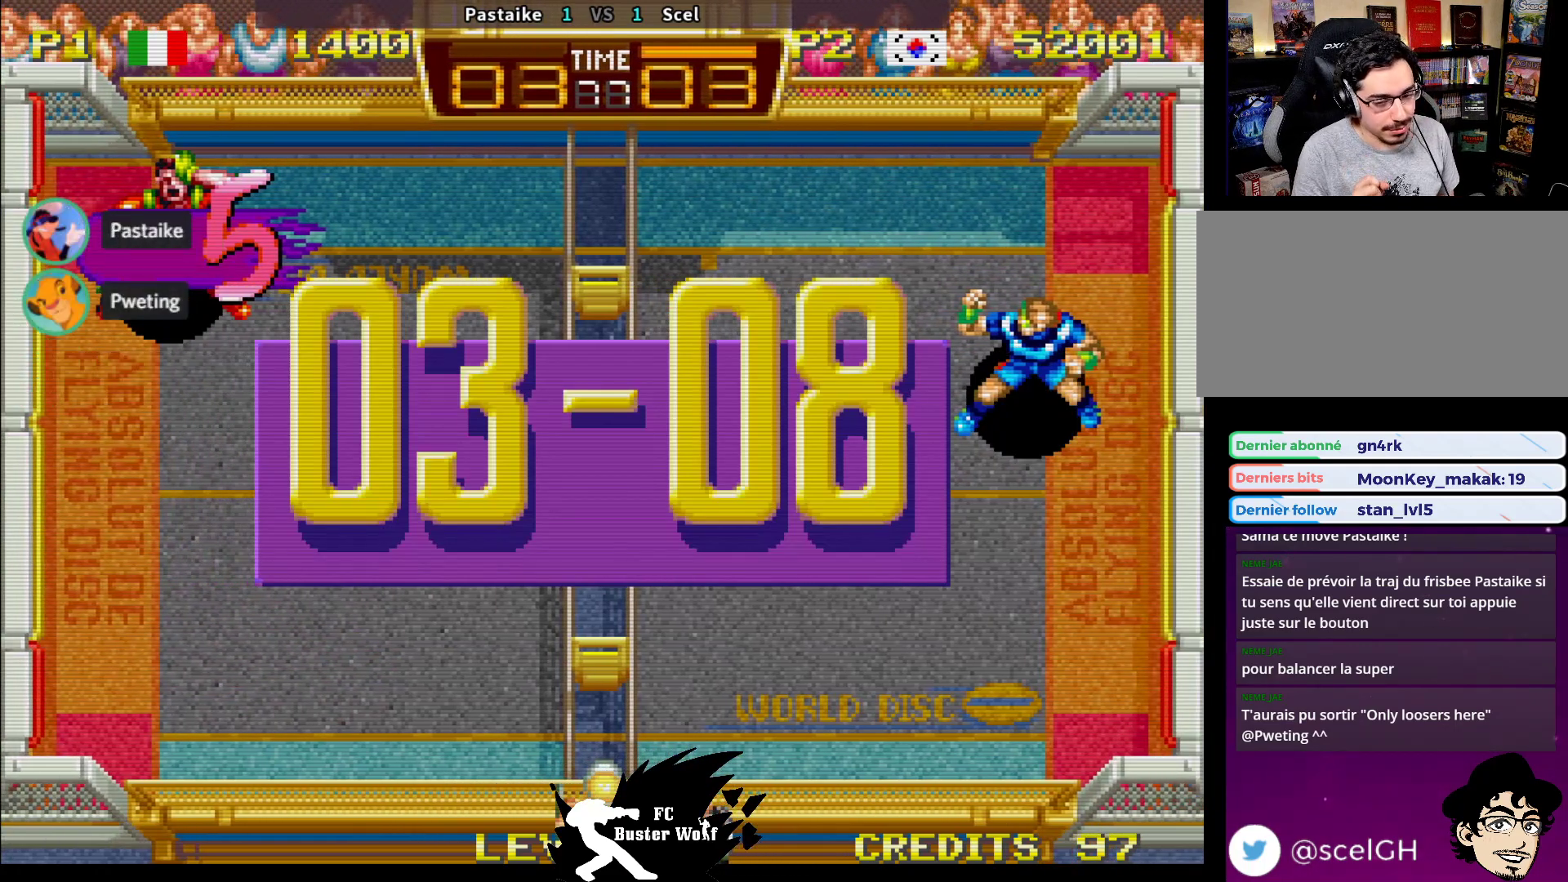
{"dt_ms": 500, "buttons": [], "left_stick": "center", "events": []}
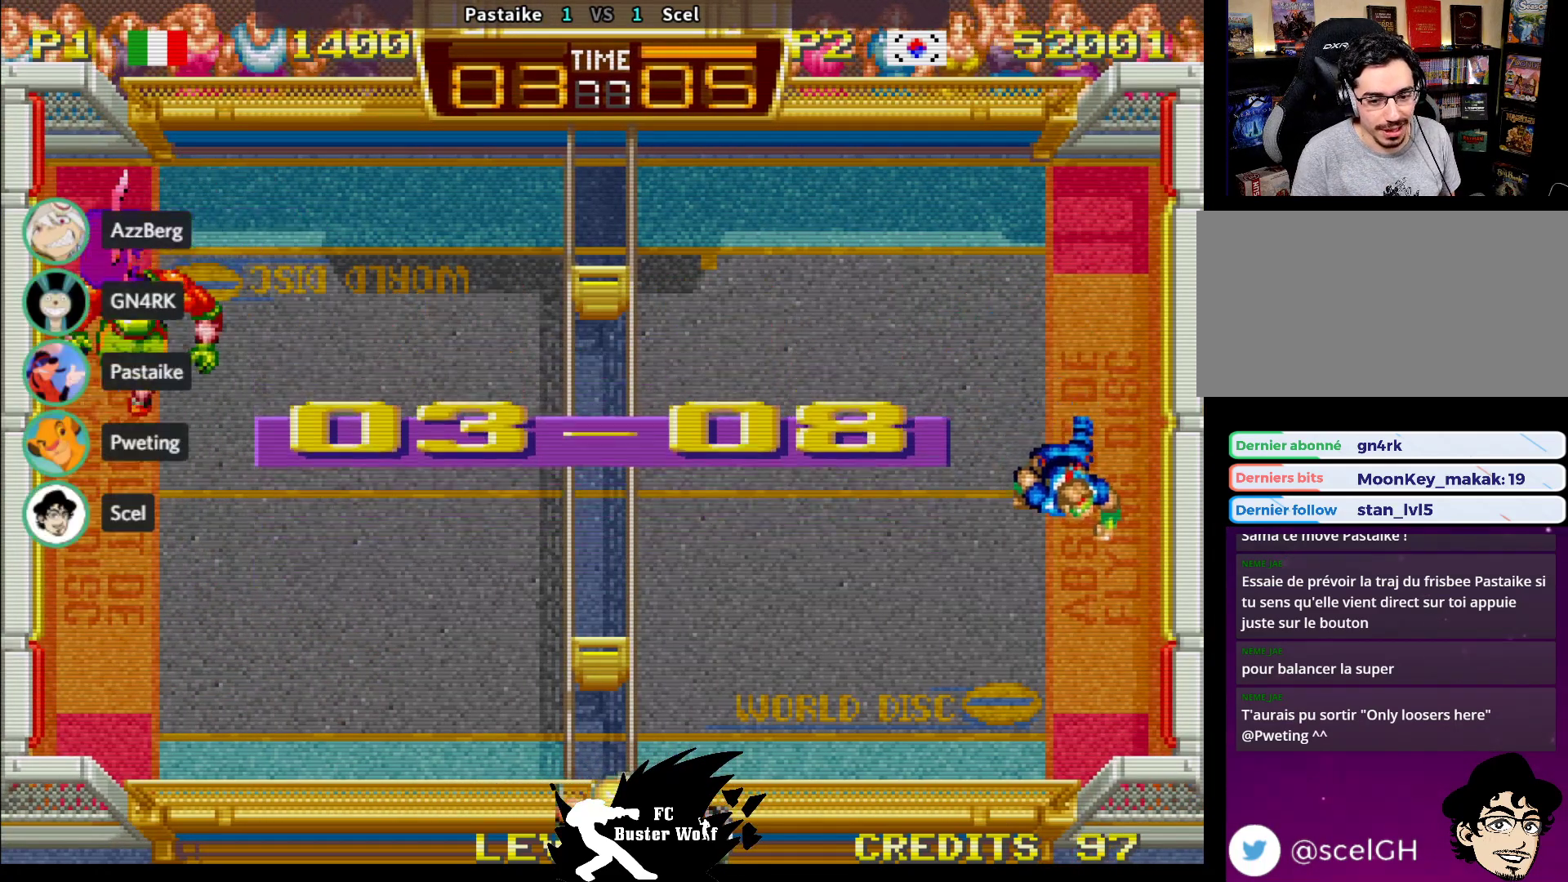
{"dt_ms": 500, "buttons": [], "left_stick": "center", "events": []}
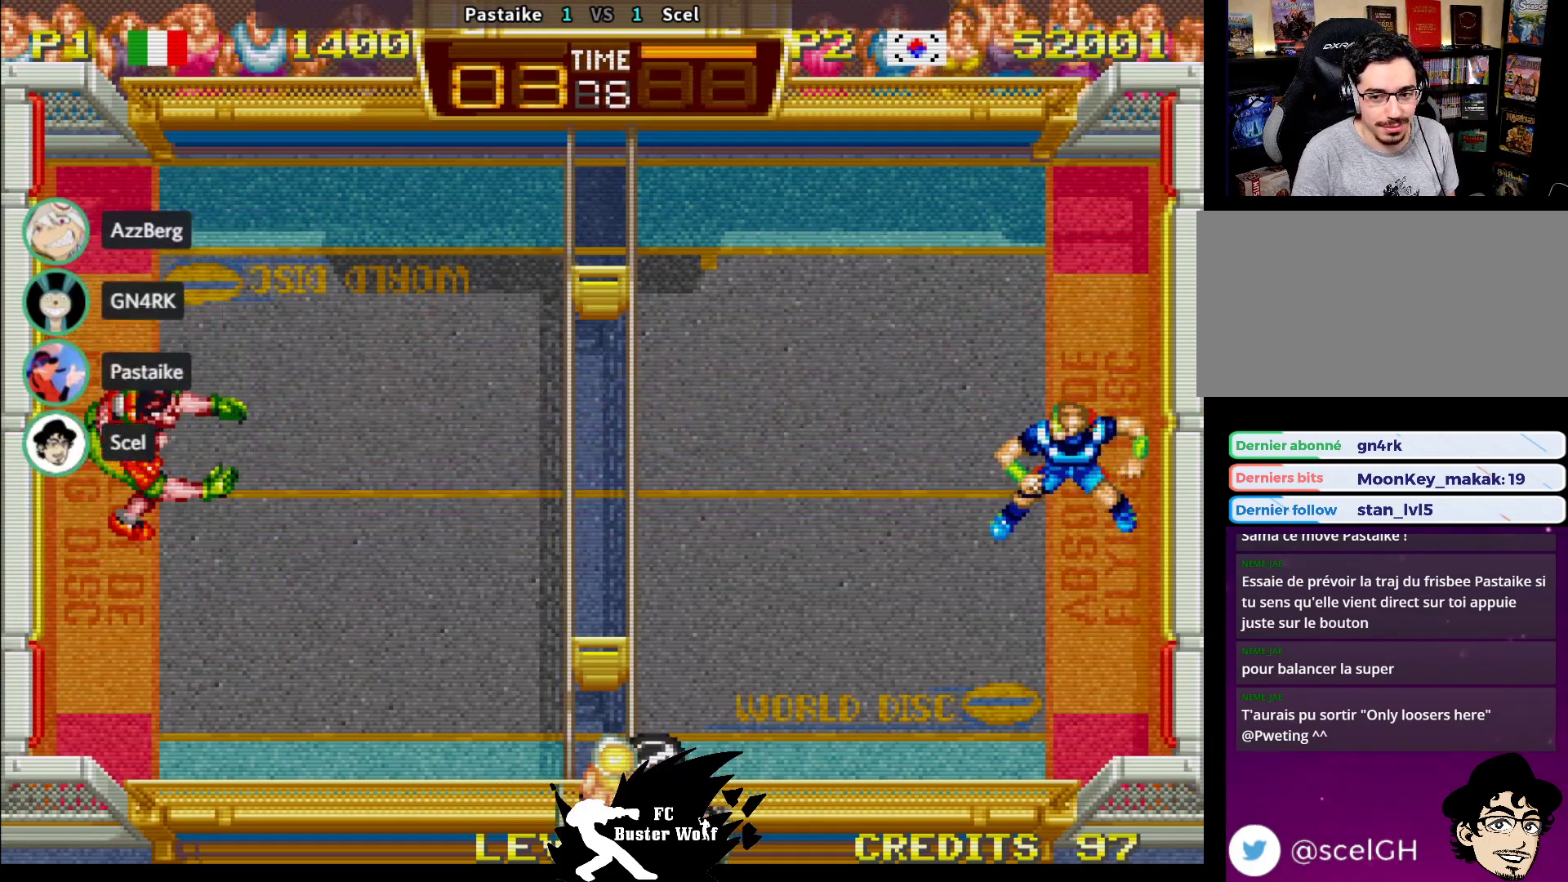
{"dt_ms": 500, "buttons": [], "left_stick": "left", "events": [[417, "left_stick", "left"]]}
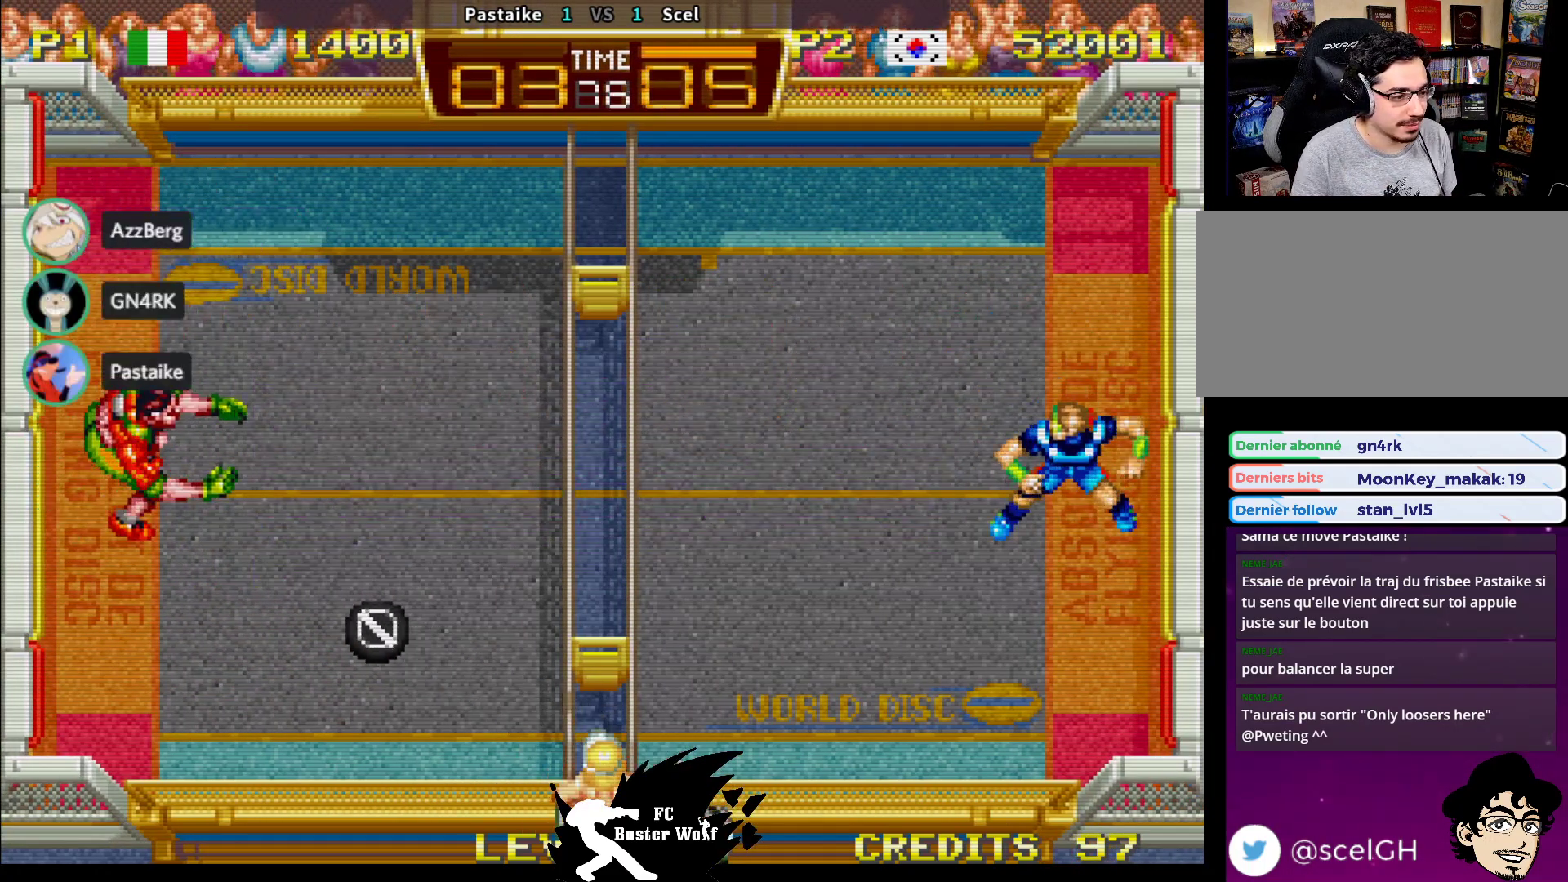
{"dt_ms": 500, "buttons": [], "left_stick": "center", "events": [[183, "left_stick", "center"]]}
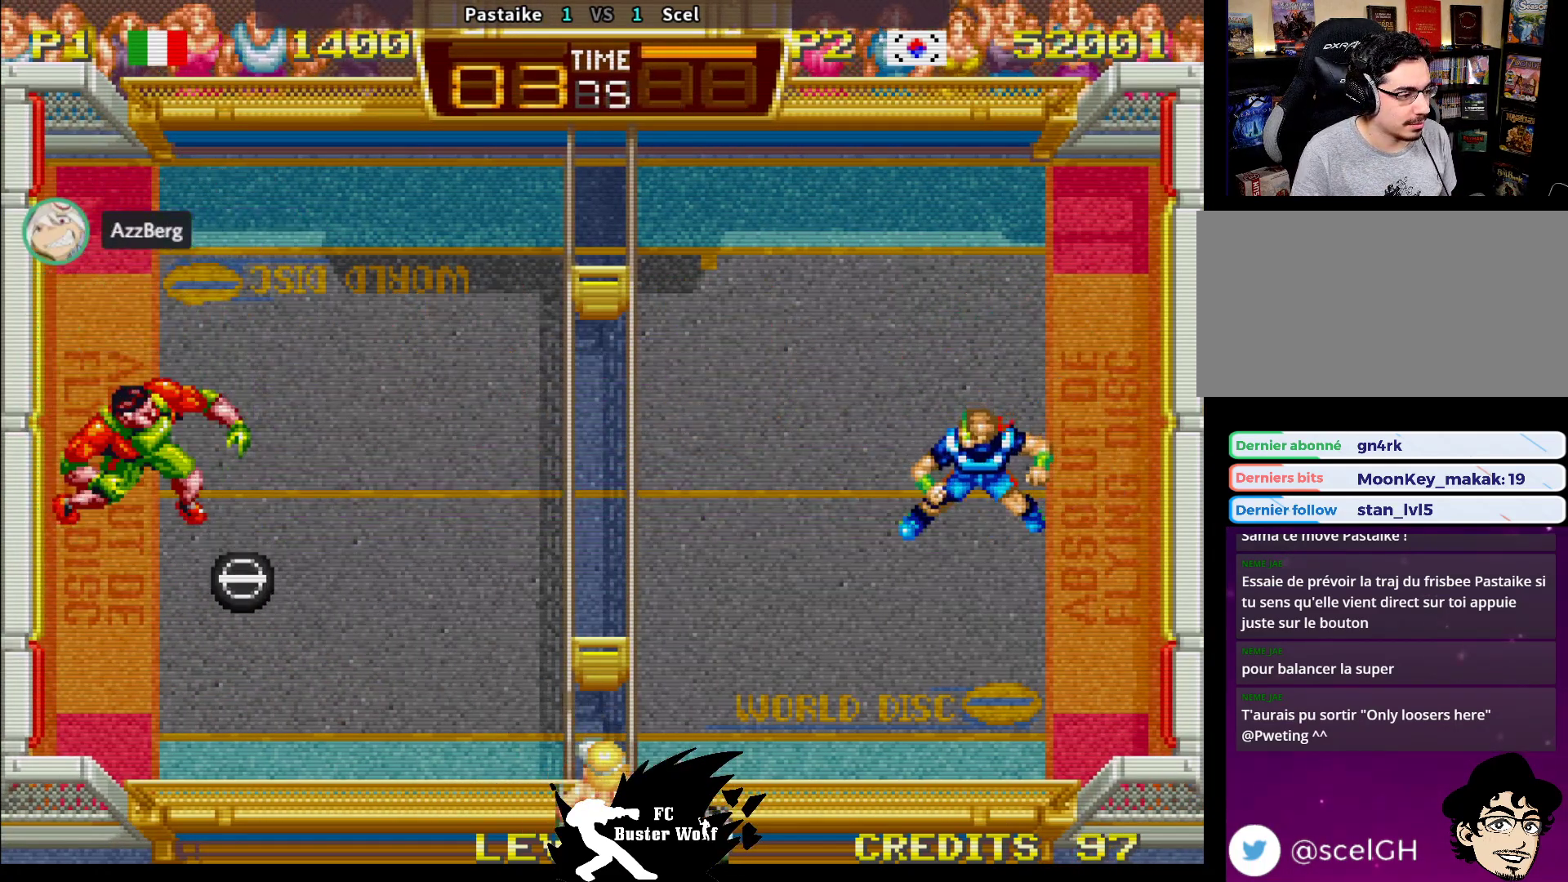
{"dt_ms": 500, "buttons": [], "left_stick": "center", "events": []}
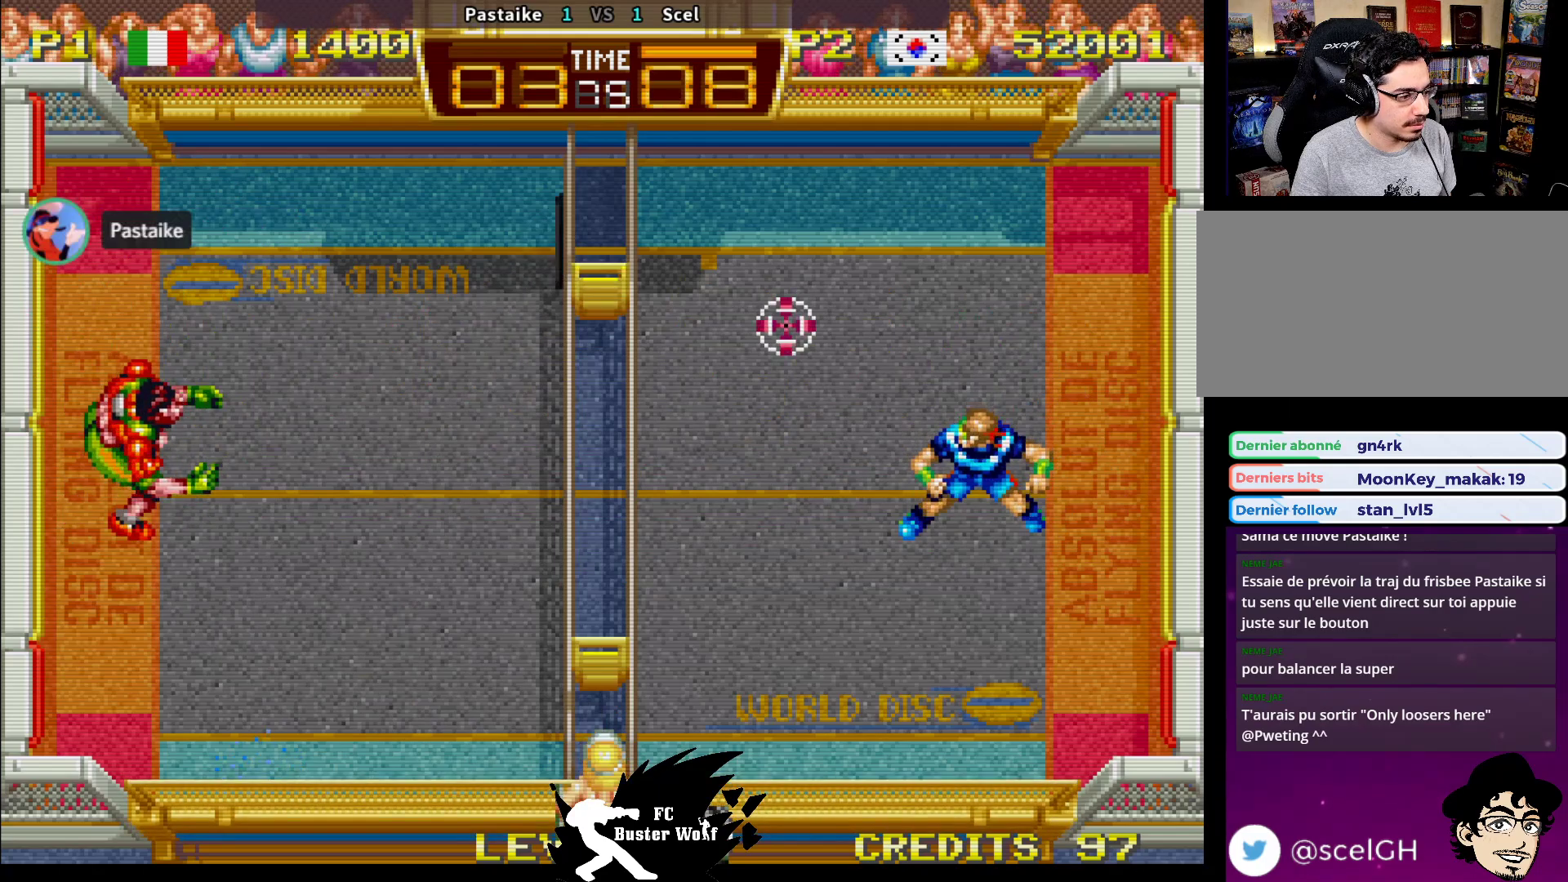
{"dt_ms": 500, "buttons": [], "left_stick": "up-left", "events": [[400, "left_stick", "up-left"]]}
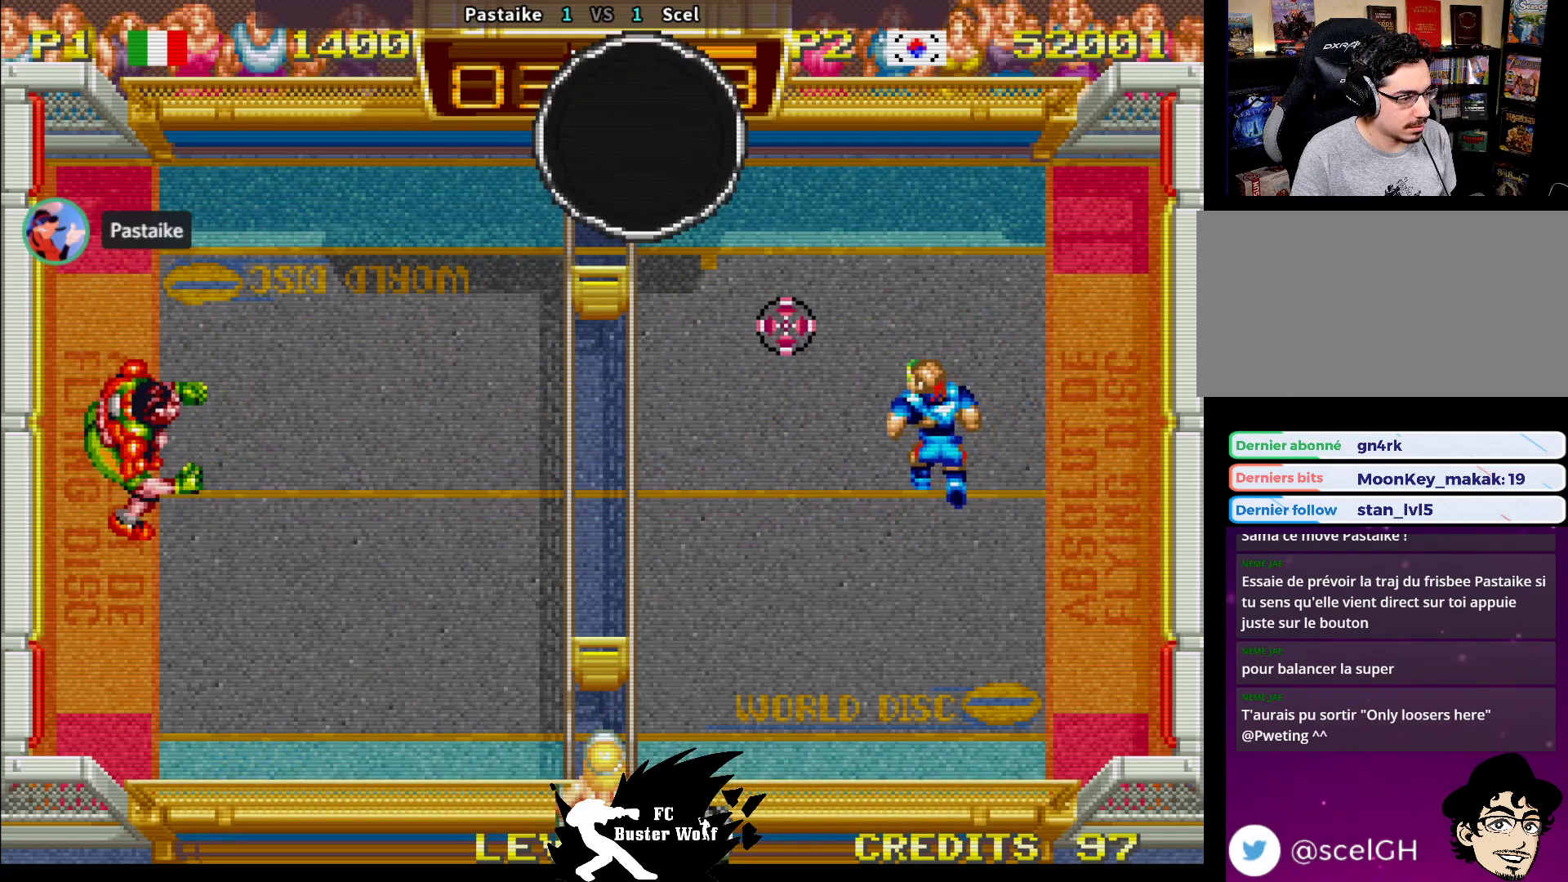
{"dt_ms": 500, "buttons": [], "left_stick": "center", "events": [[200, "left_stick", "up"], [383, "left_stick", "center"]]}
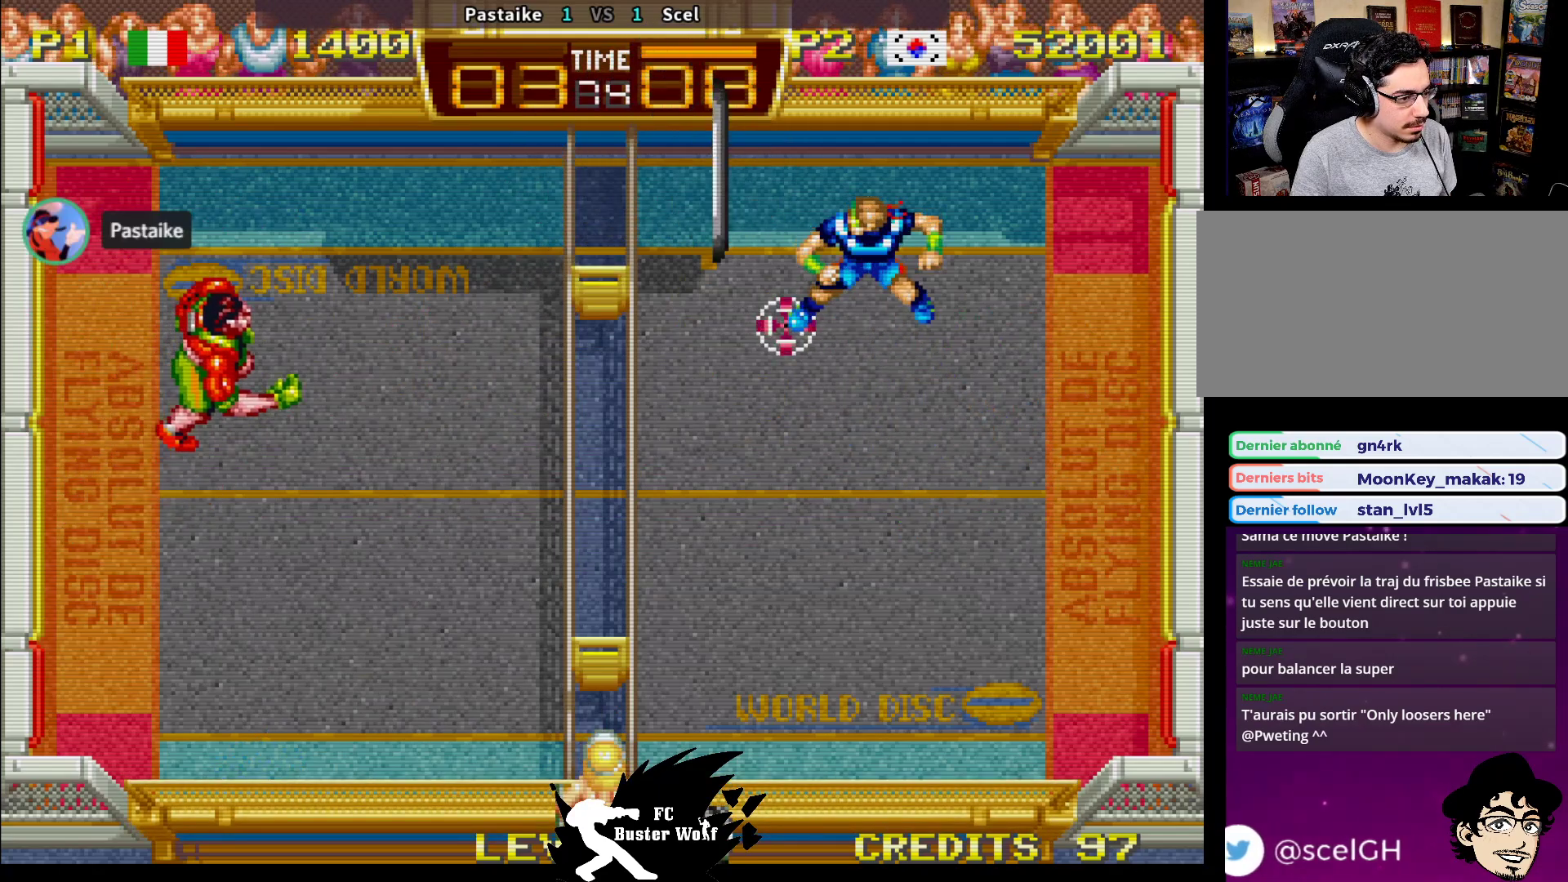
{"dt_ms": 500, "buttons": [], "left_stick": "down-left"}
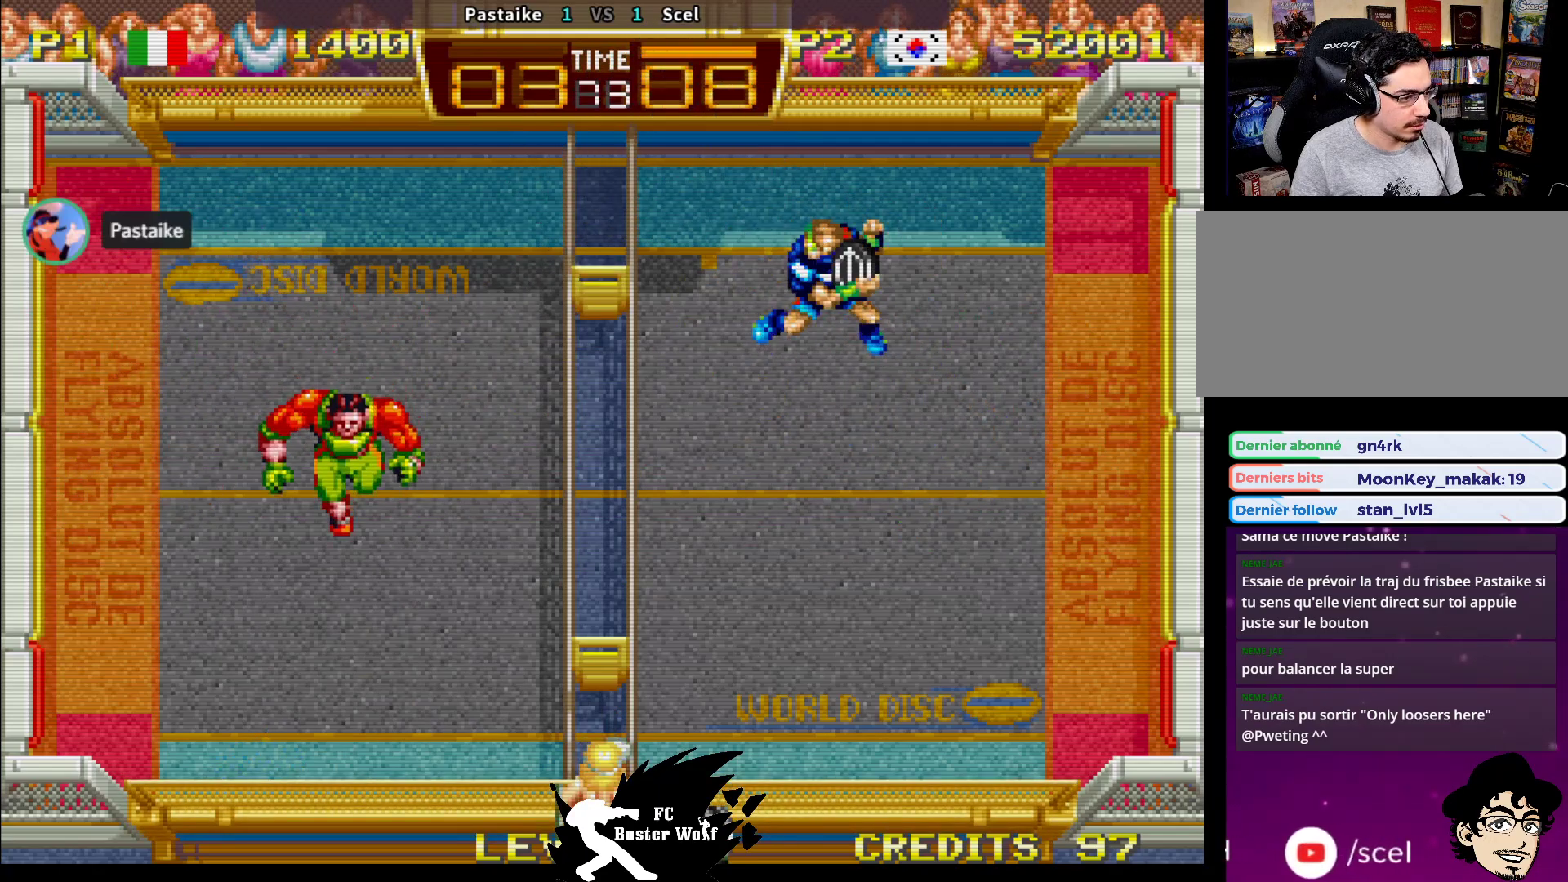
{"dt_ms": 500, "buttons": [], "left_stick": "down-right", "events": [[283, "left_stick", "down-right"]]}
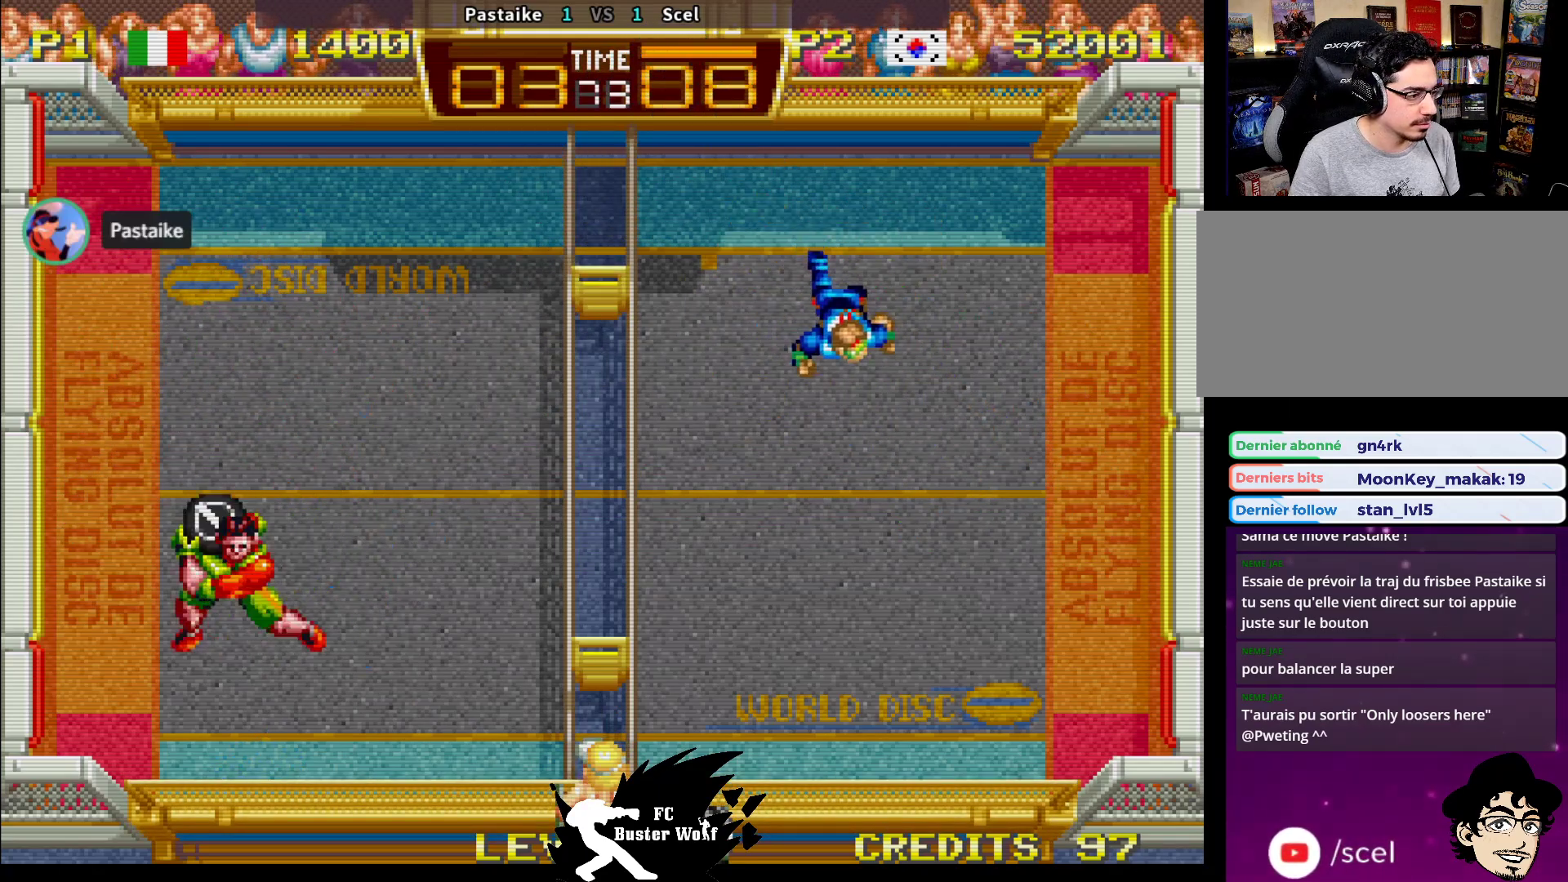
{"dt_ms": 500, "buttons": [], "left_stick": "center", "events": [[183, "left_stick", "center"]]}
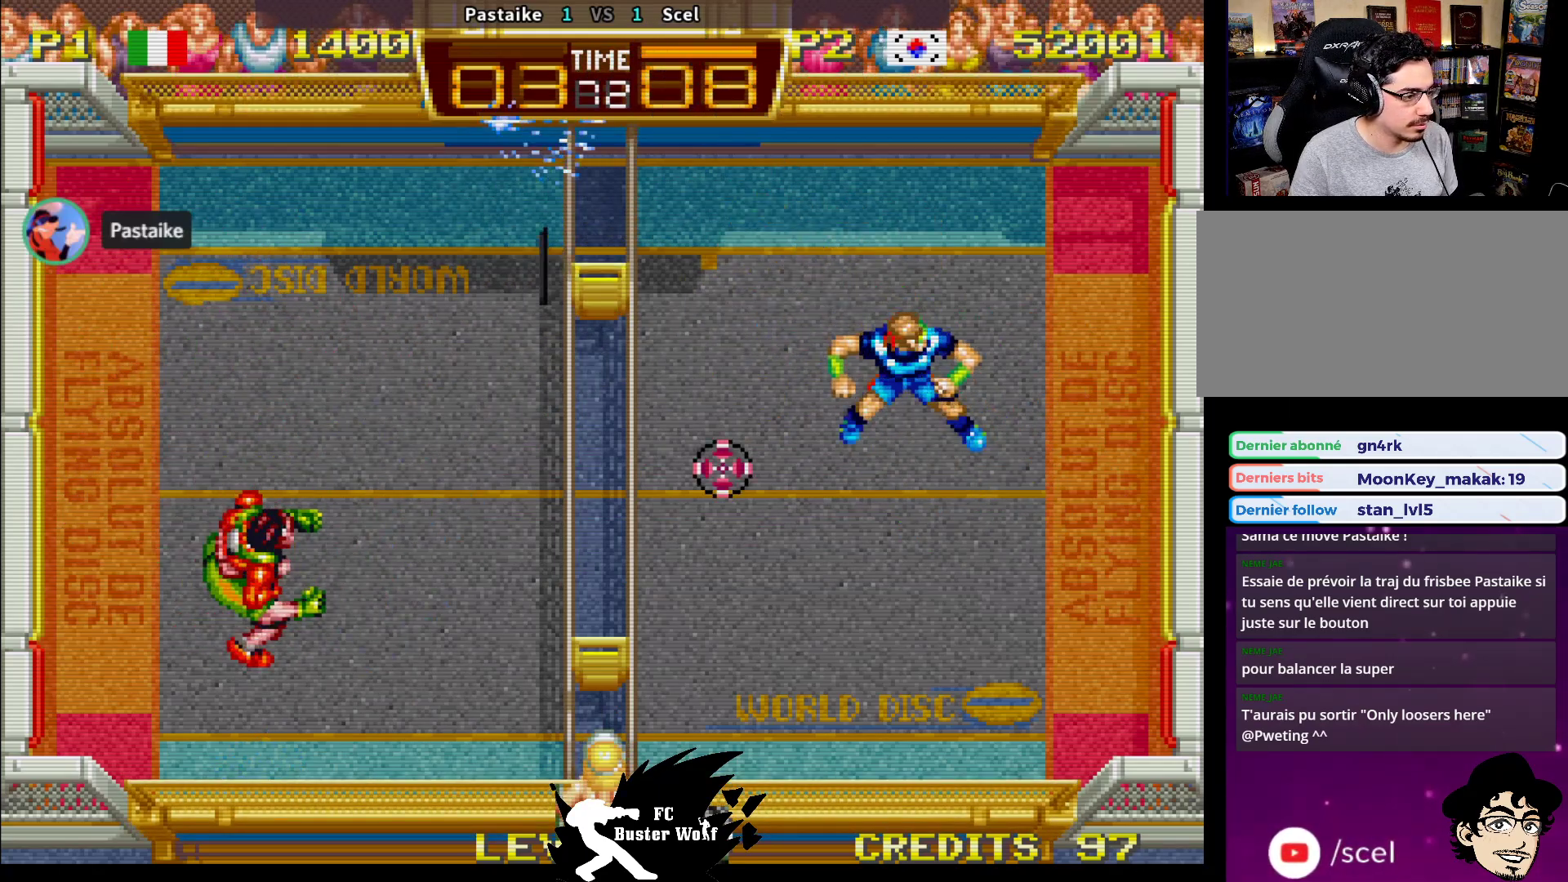
{"dt_ms": 500, "buttons": [], "left_stick": "left", "events": [[500, "left_stick", "left"]]}
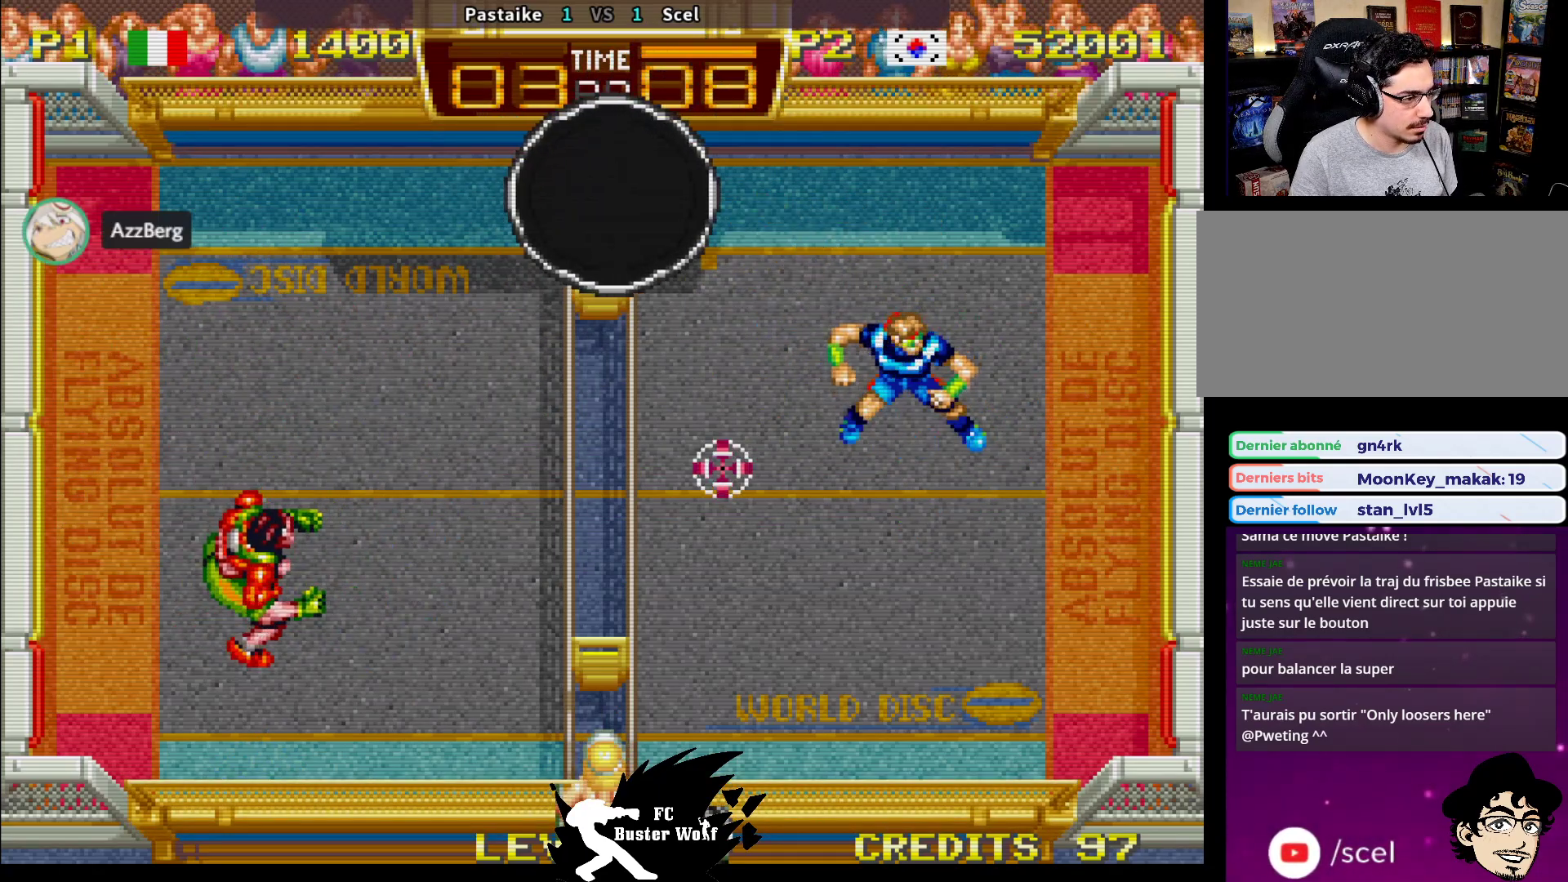
{"dt_ms": 1000, "buttons": [], "left_stick": "up-left"}
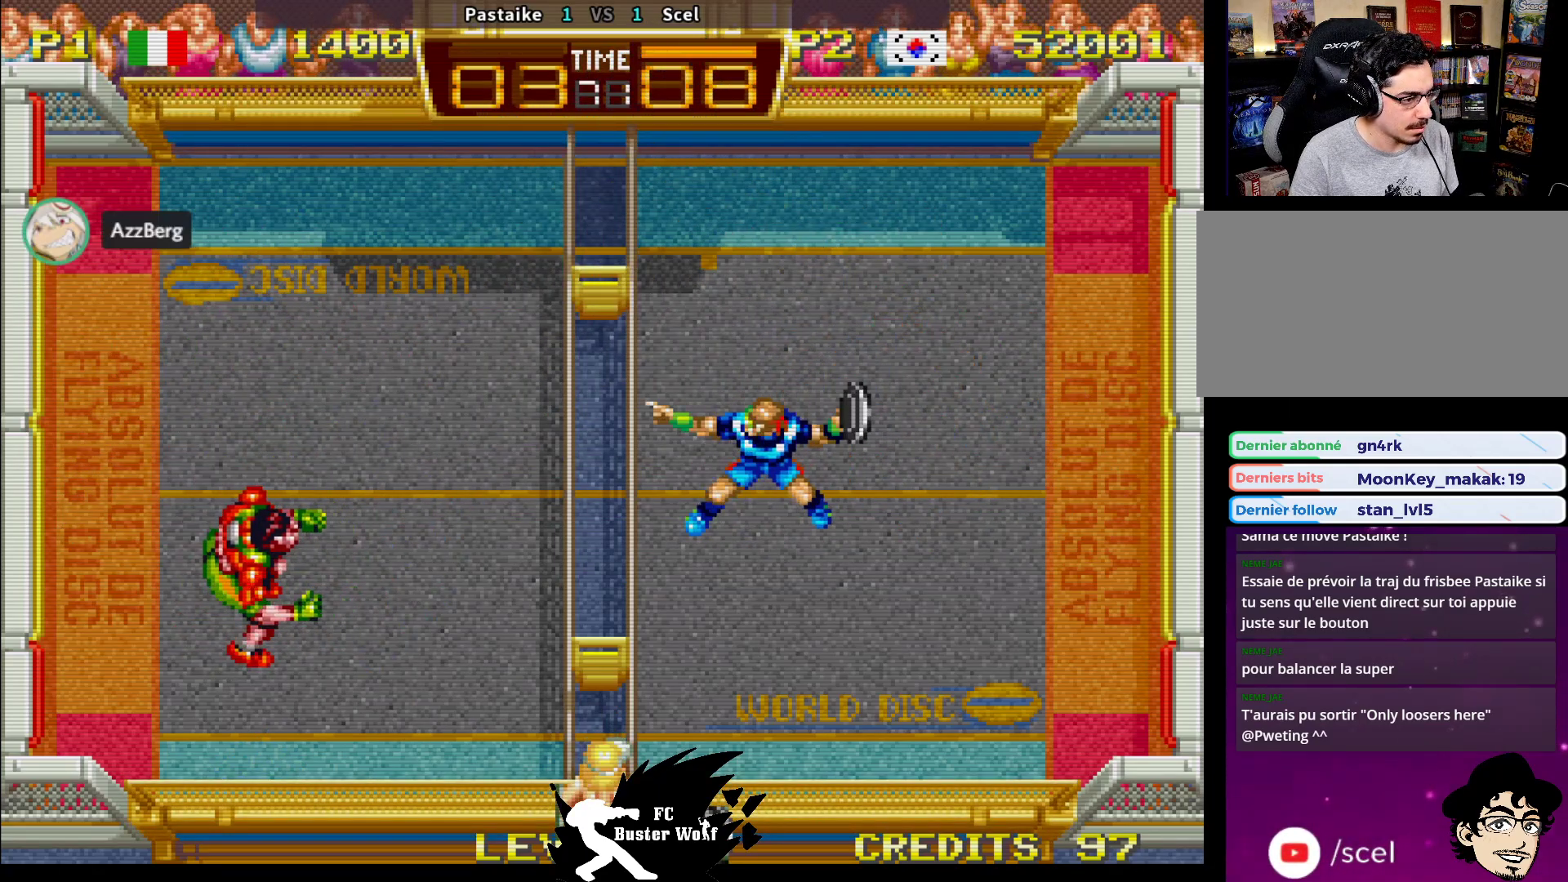
{"dt_ms": 500, "buttons": [], "left_stick": "right", "events": [[50, "SQUARE", "down"], [133, "SQUARE", "up"], [167, "SQUARE", "down"], [267, "SQUARE", "up"], [350, "left_stick", "center"], [433, "left_stick", "right"]]}
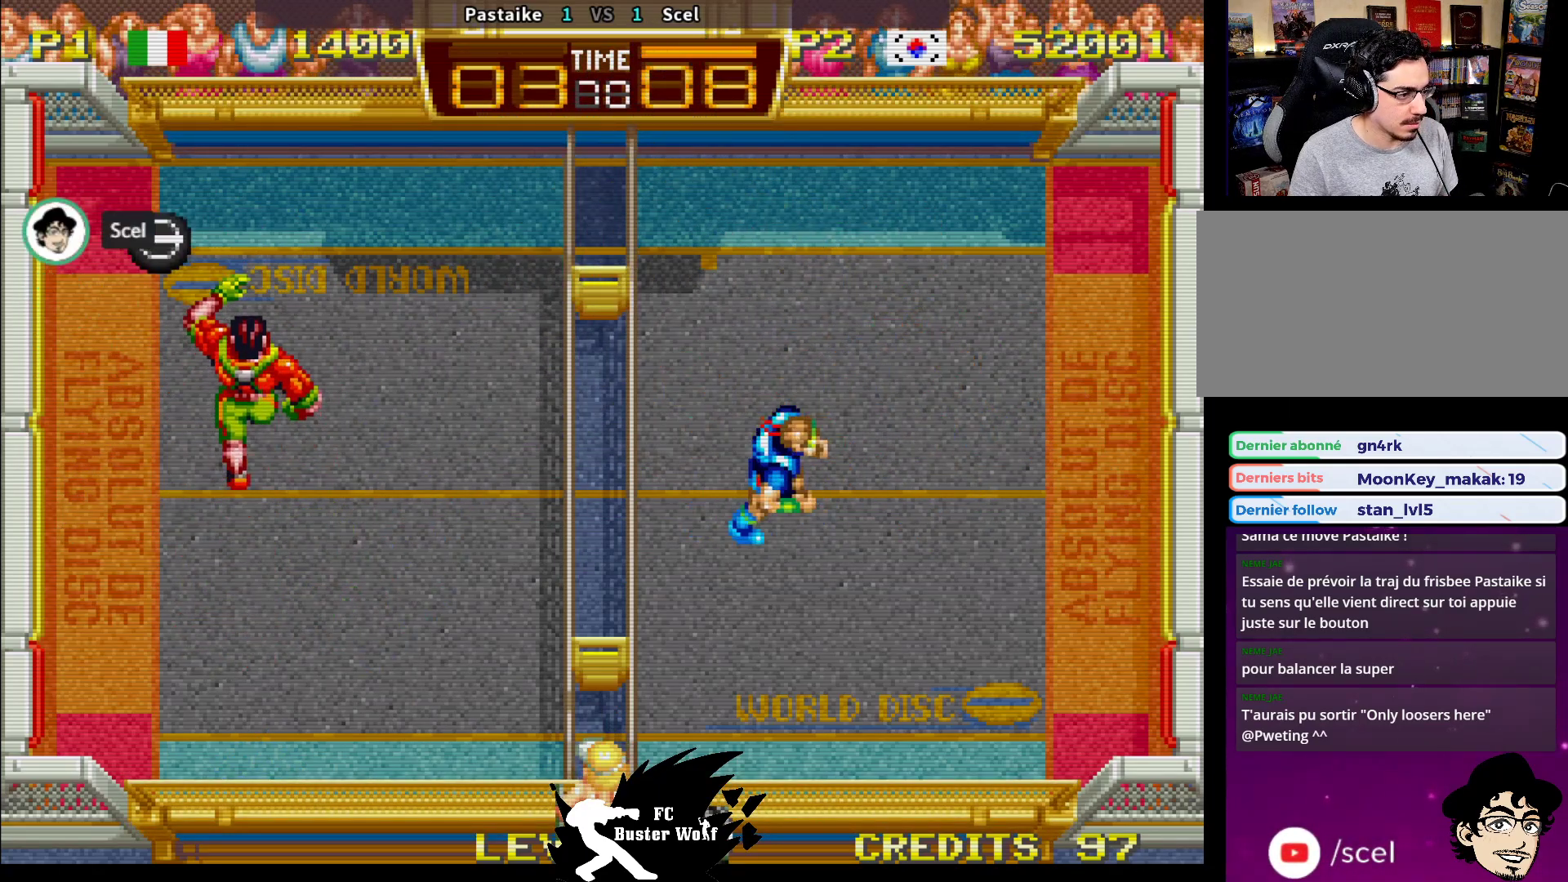
{"dt_ms": 500, "buttons": [], "left_stick": "center", "events": [[367, "left_stick", "center"]]}